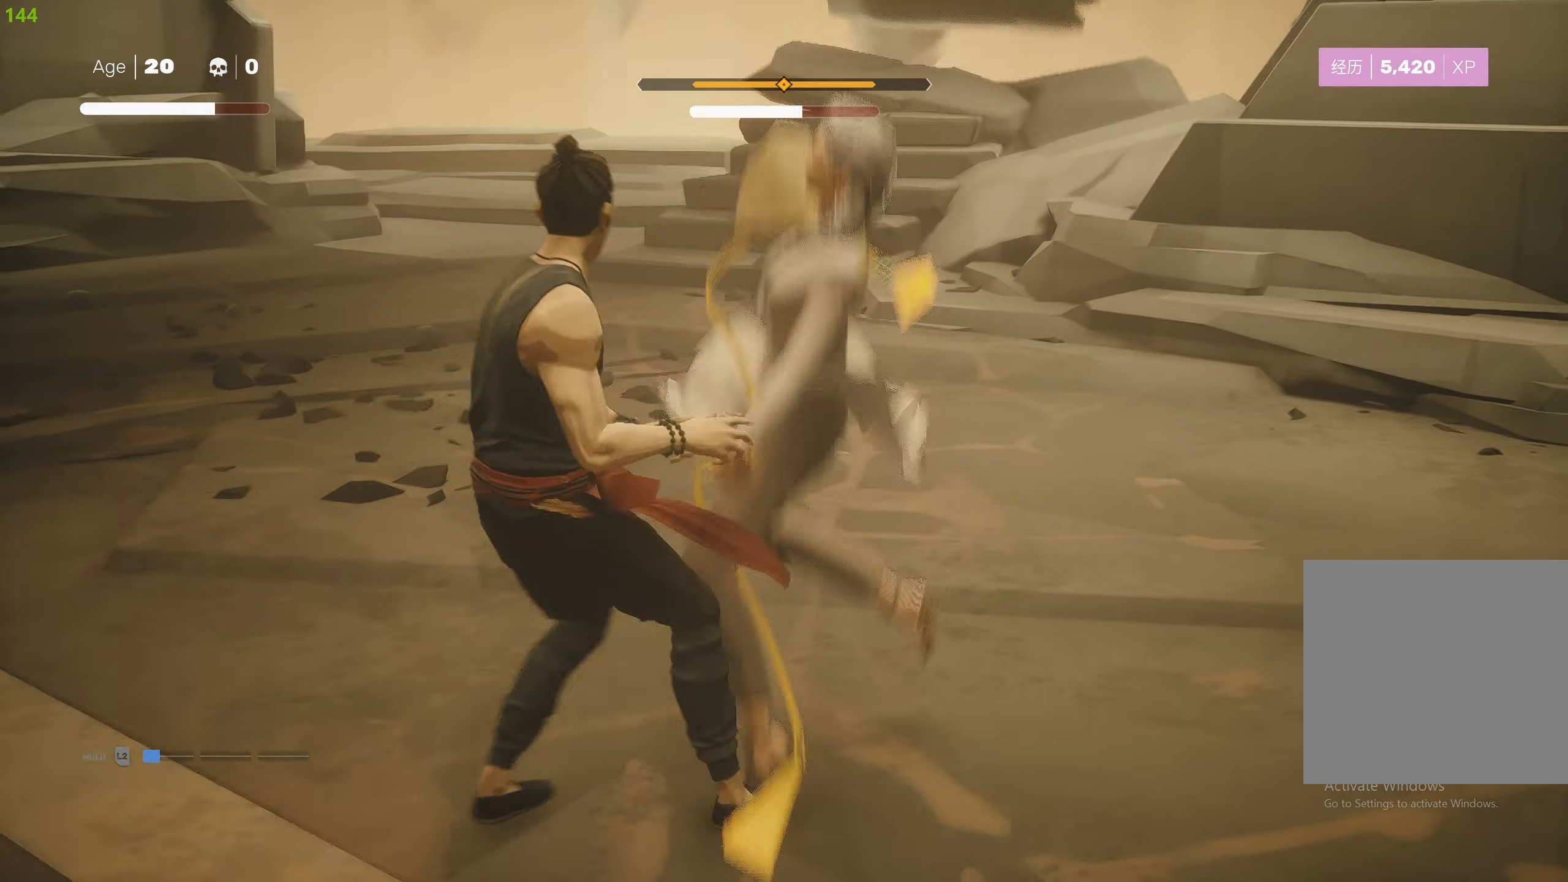
Gameplay with a controller (PlayStation layout); each line is a JSON object with the inputs held at the frame after it. "events" lists button and stick changes between this image and that frame as [ms after this image, input, new state], when the widget could be followed in between.
{"buttons": [], "left_stick": "center", "right_stick": "center", "events": [[50, "SQUARE", "up"], [100, "SQUARE", "down"], [184, "SQUARE", "up"], [217, "SQUARE", "down"], [317, "SQUARE", "up"], [367, "TRIANGLE", "down"], [467, "TRIANGLE", "up"]]}
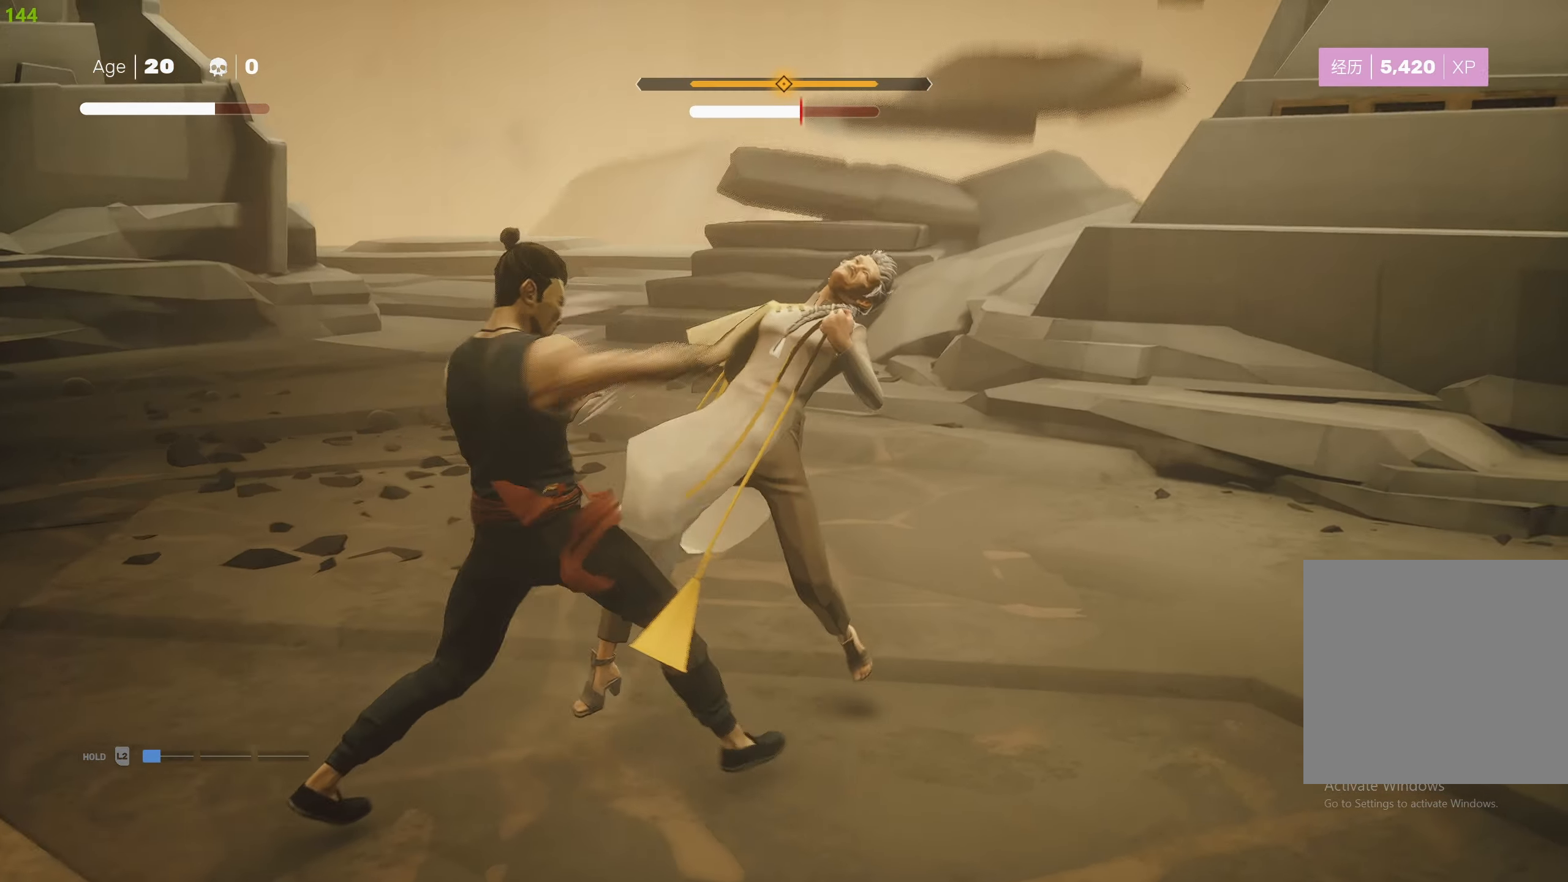
{"buttons": ["TRIANGLE"], "left_stick": "center", "right_stick": "center", "events": [[17, "TRIANGLE", "down"], [117, "TRIANGLE", "up"], [150, "TRIANGLE", "down"], [267, "TRIANGLE", "up"], [317, "TRIANGLE", "down"], [417, "TRIANGLE", "up"], [450, "TRIANGLE", "down"]]}
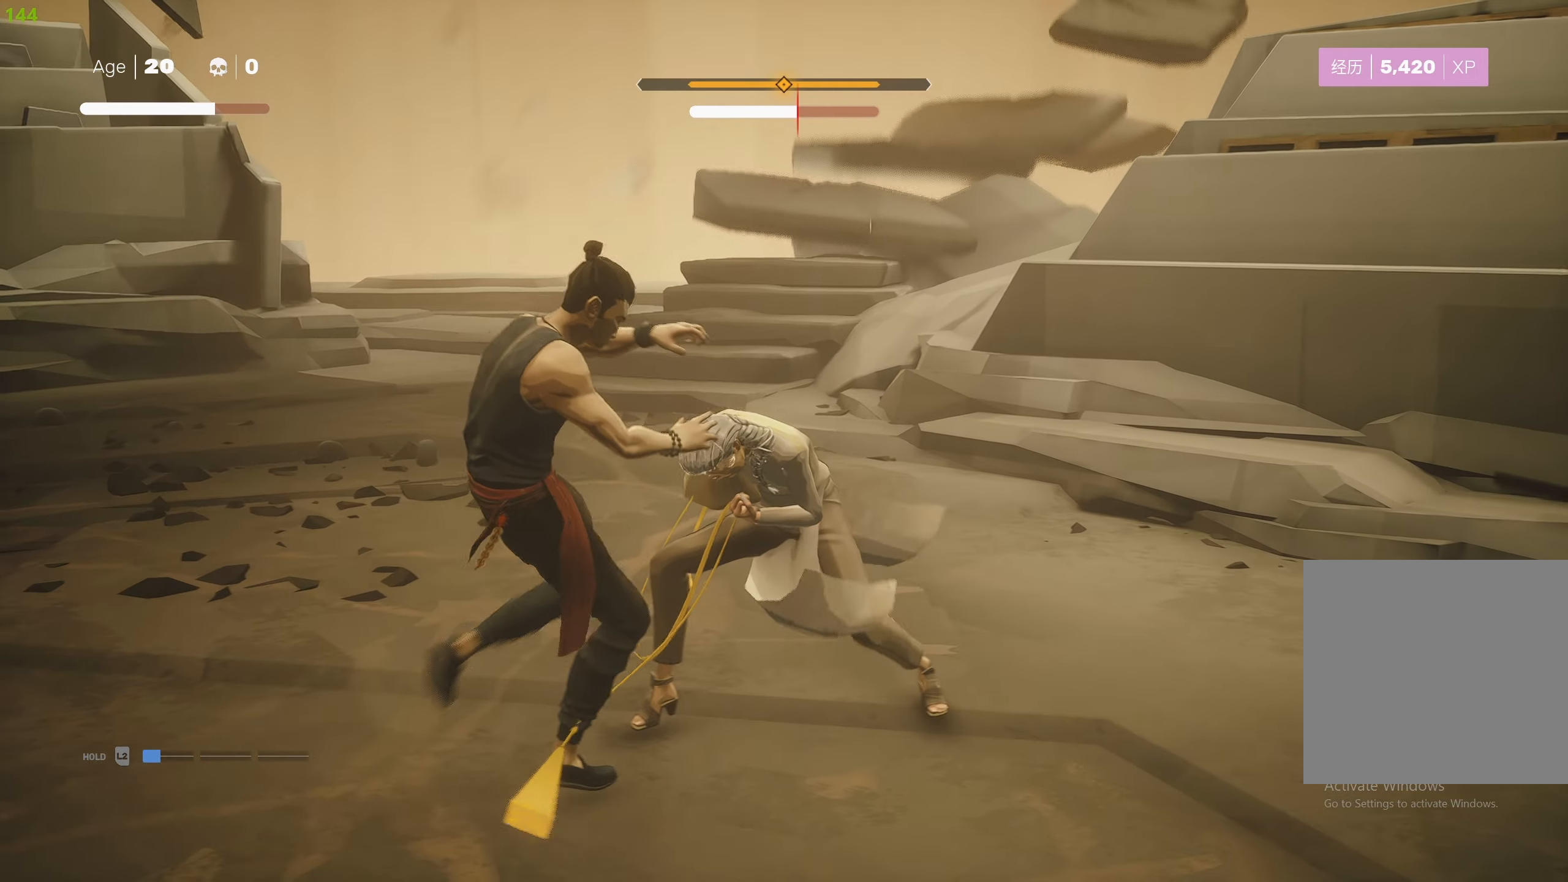
{"buttons": ["TRIANGLE", "R2"], "left_stick": "up-right", "right_stick": "center", "events": [[67, "TRIANGLE", "up"], [217, "left_stick", "right"], [267, "left_stick", "up-right"], [300, "R2", "down"], [450, "TRIANGLE", "down"]]}
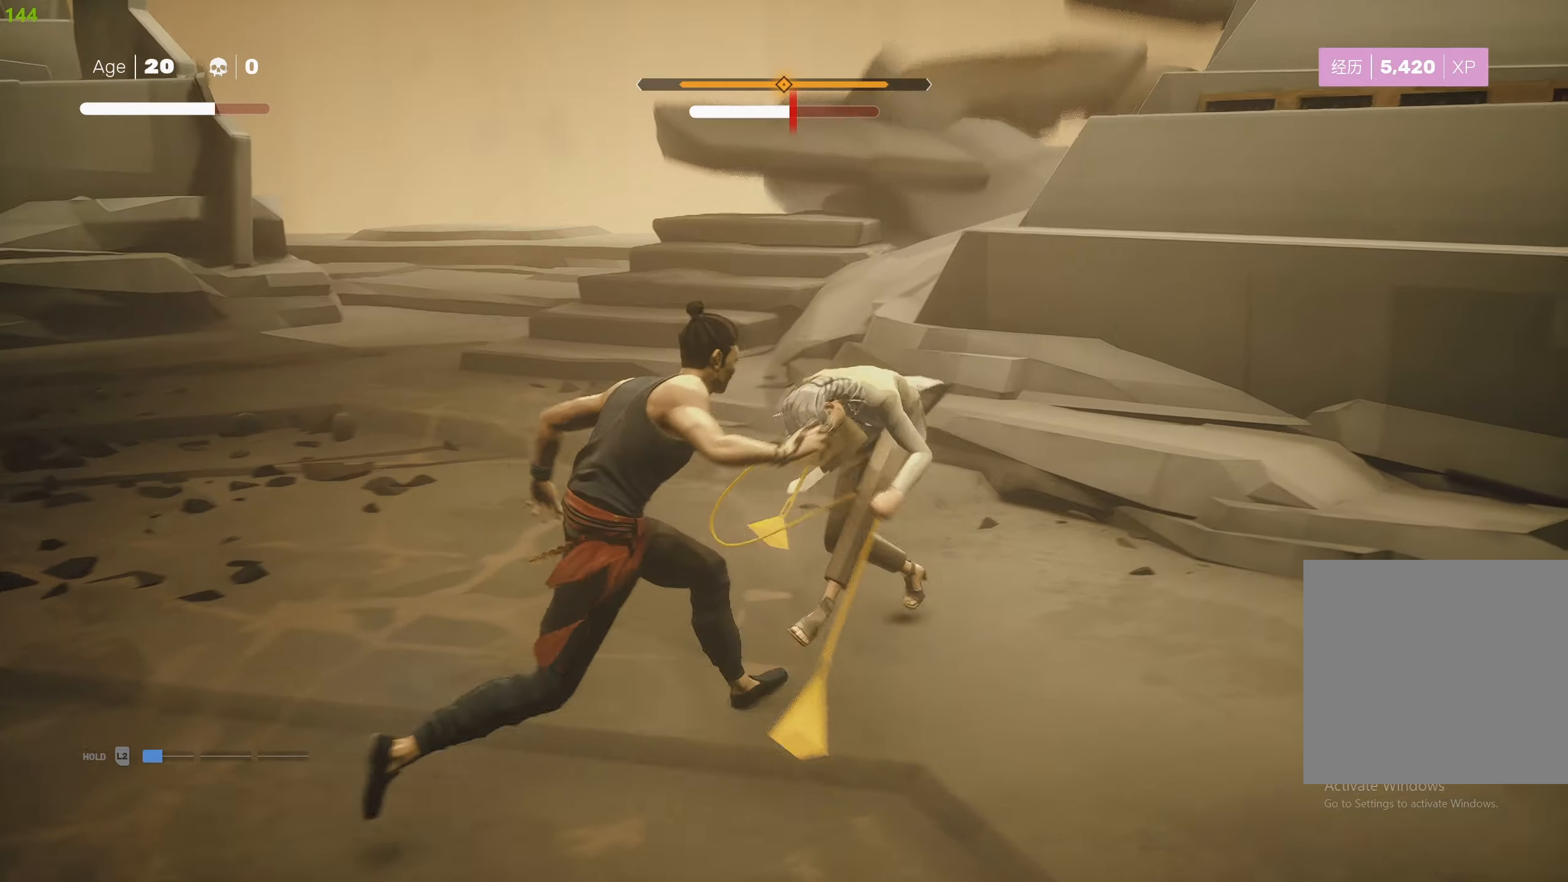
{"buttons": ["TRIANGLE", "R2"], "left_stick": "up-right", "right_stick": "center", "events": [[50, "TRIANGLE", "up"], [116, "TRIANGLE", "down"], [216, "TRIANGLE", "up"], [266, "TRIANGLE", "down"], [366, "TRIANGLE", "up"], [416, "TRIANGLE", "down"]]}
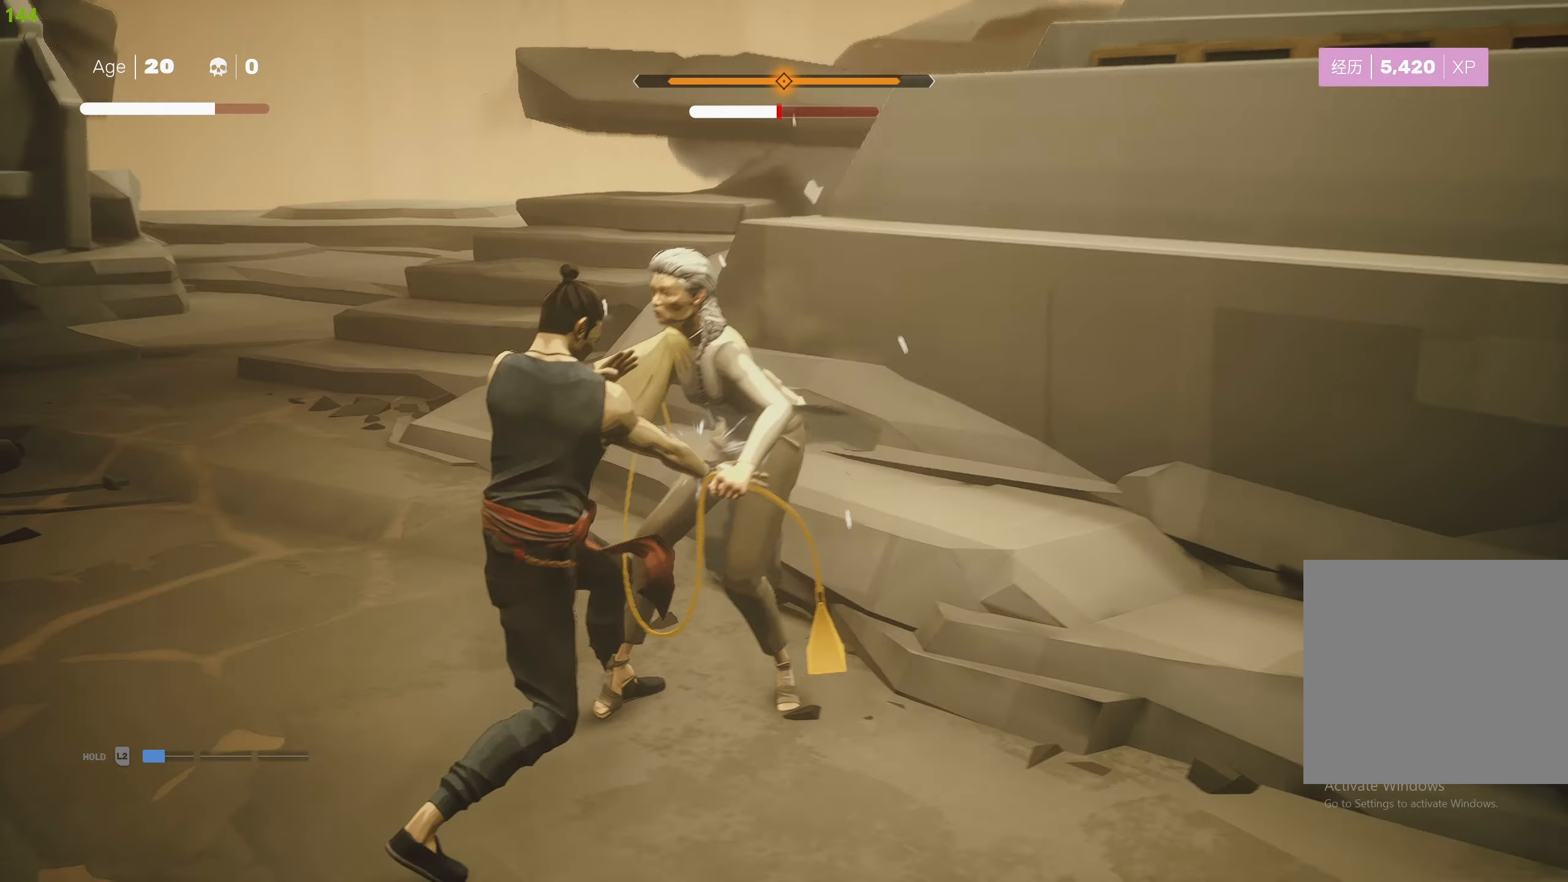
{"buttons": ["TRIANGLE"], "left_stick": "center", "right_stick": "center", "events": [[16, "R2", "up"], [16, "TRIANGLE", "up"], [50, "TRIANGLE", "down"], [100, "left_stick", "center"], [150, "TRIANGLE", "up"], [200, "TRIANGLE", "down"], [300, "TRIANGLE", "up"], [350, "TRIANGLE", "down"], [450, "TRIANGLE", "up"], [500, "TRIANGLE", "down"]]}
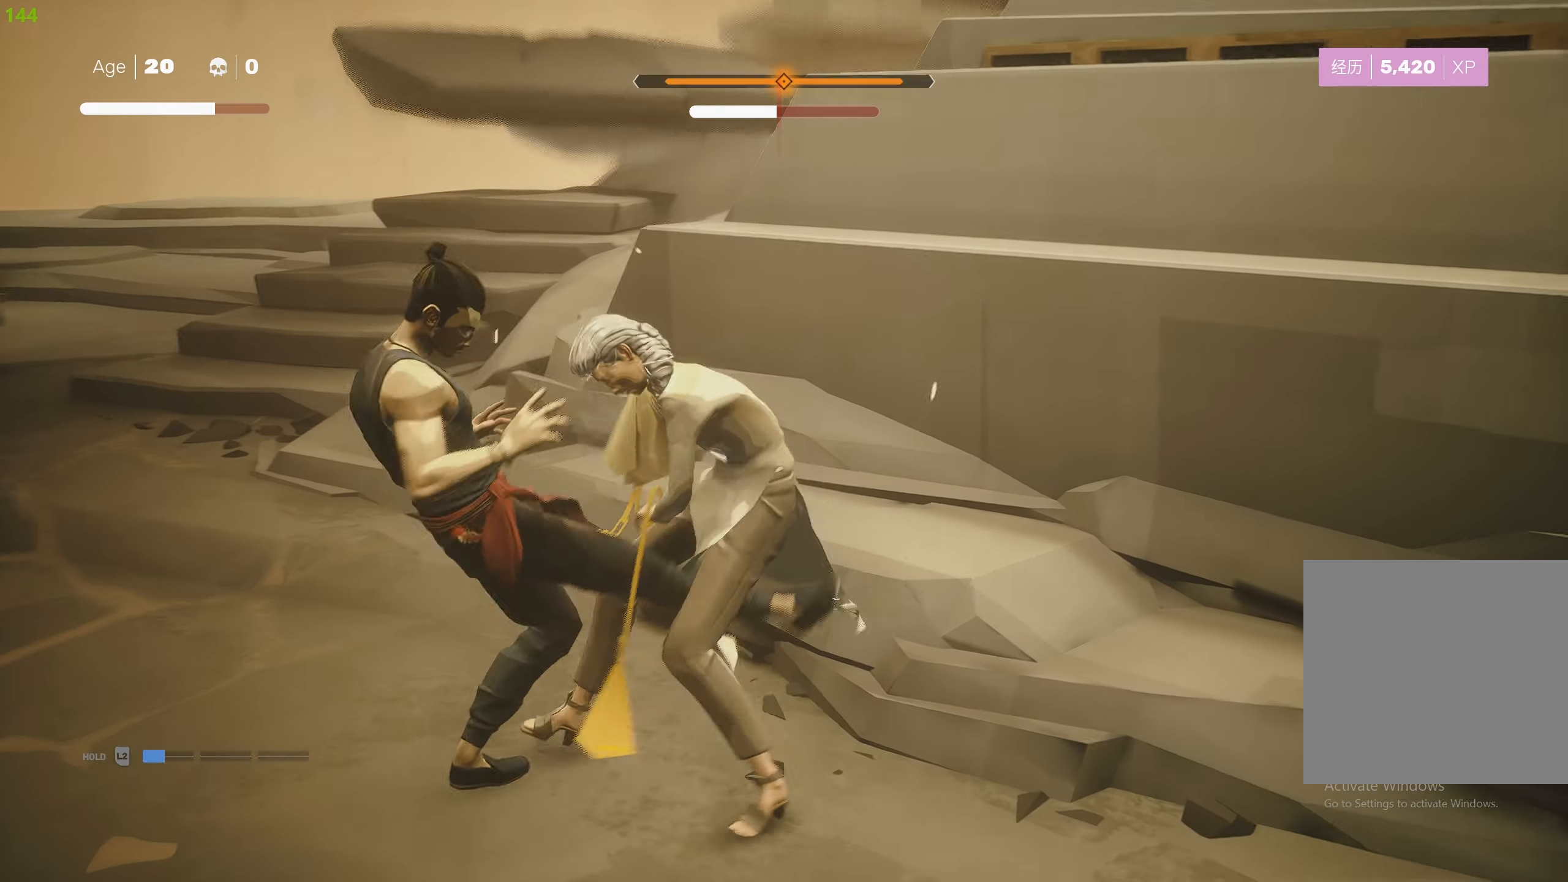
{"buttons": ["TRIANGLE"], "left_stick": "center", "right_stick": "center", "events": [[100, "TRIANGLE", "up"], [150, "TRIANGLE", "down"], [250, "TRIANGLE", "up"], [300, "TRIANGLE", "down"], [400, "TRIANGLE", "up"], [433, "TRIANGLE", "down"]]}
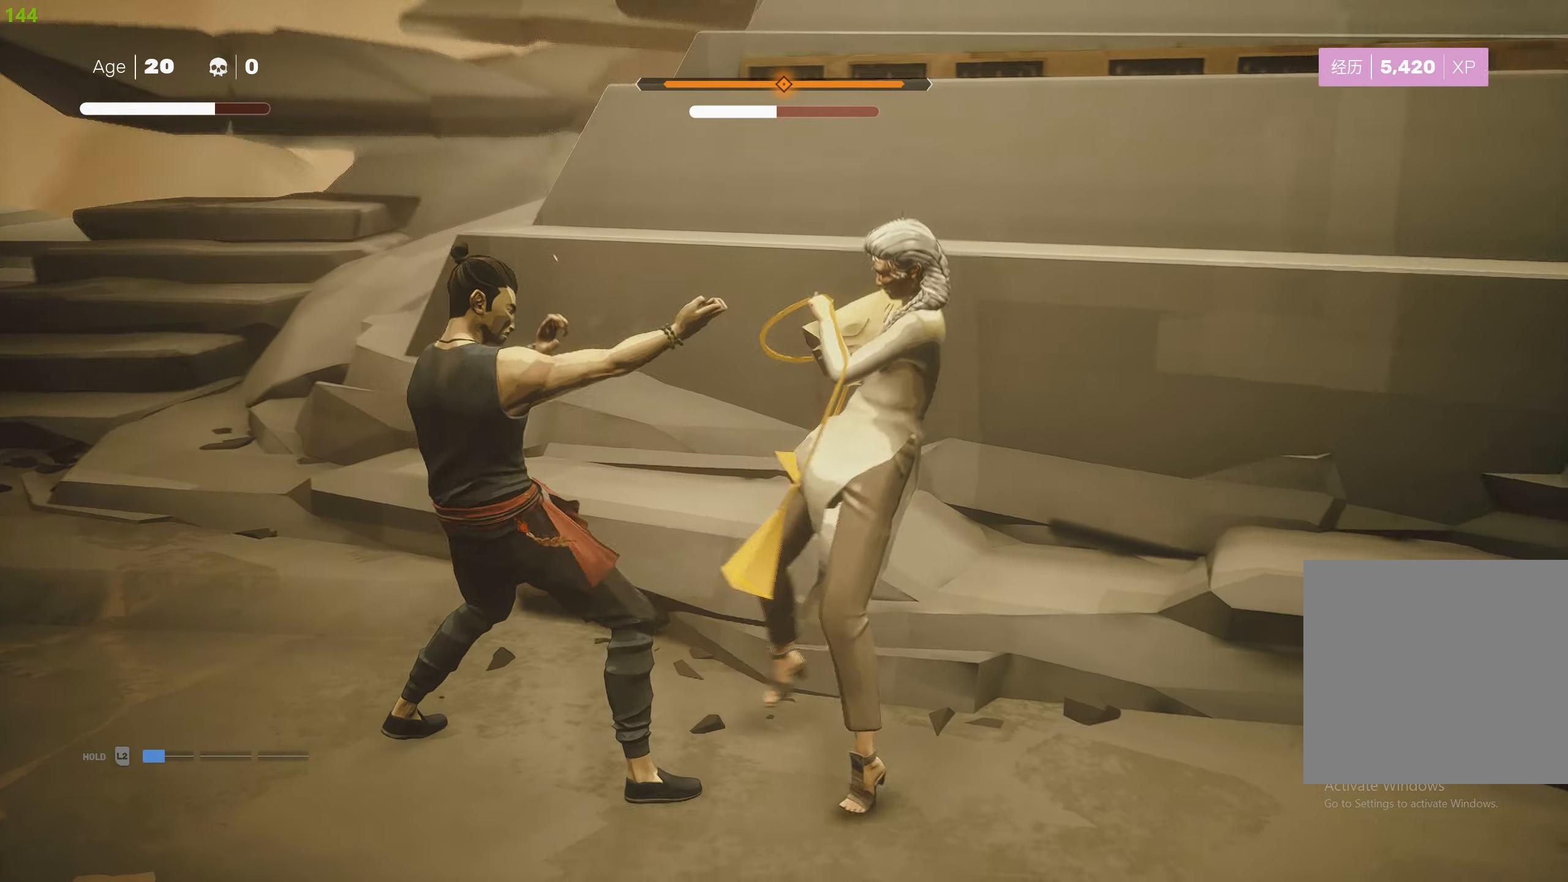
{"buttons": [], "left_stick": "down-right", "right_stick": "center", "events": [[50, "TRIANGLE", "up"], [83, "TRIANGLE", "down"], [133, "left_stick", "right"], [200, "TRIANGLE", "up"], [233, "TRIANGLE", "down"], [350, "TRIANGLE", "up"], [350, "left_stick", "down-right"]]}
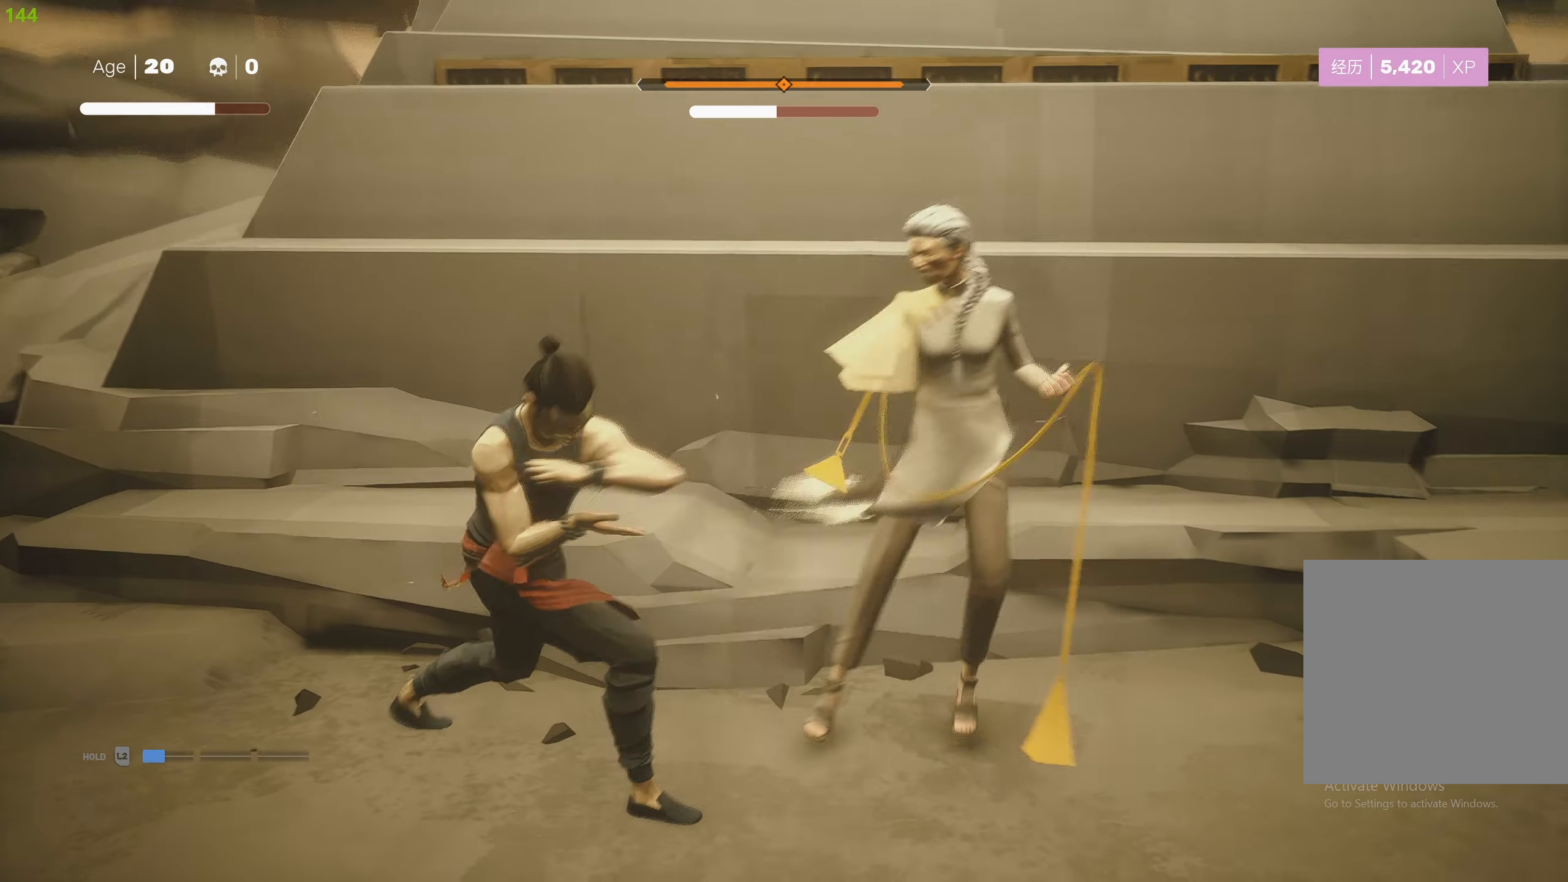
{"buttons": ["SQUARE"], "left_stick": "center", "right_stick": "center", "events": [[16, "R2", "down"], [116, "R2", "up"], [183, "left_stick", "right"], [266, "SQUARE", "down"], [283, "left_stick", "up-right"], [350, "SQUARE", "up"], [416, "SQUARE", "down"], [466, "left_stick", "center"]]}
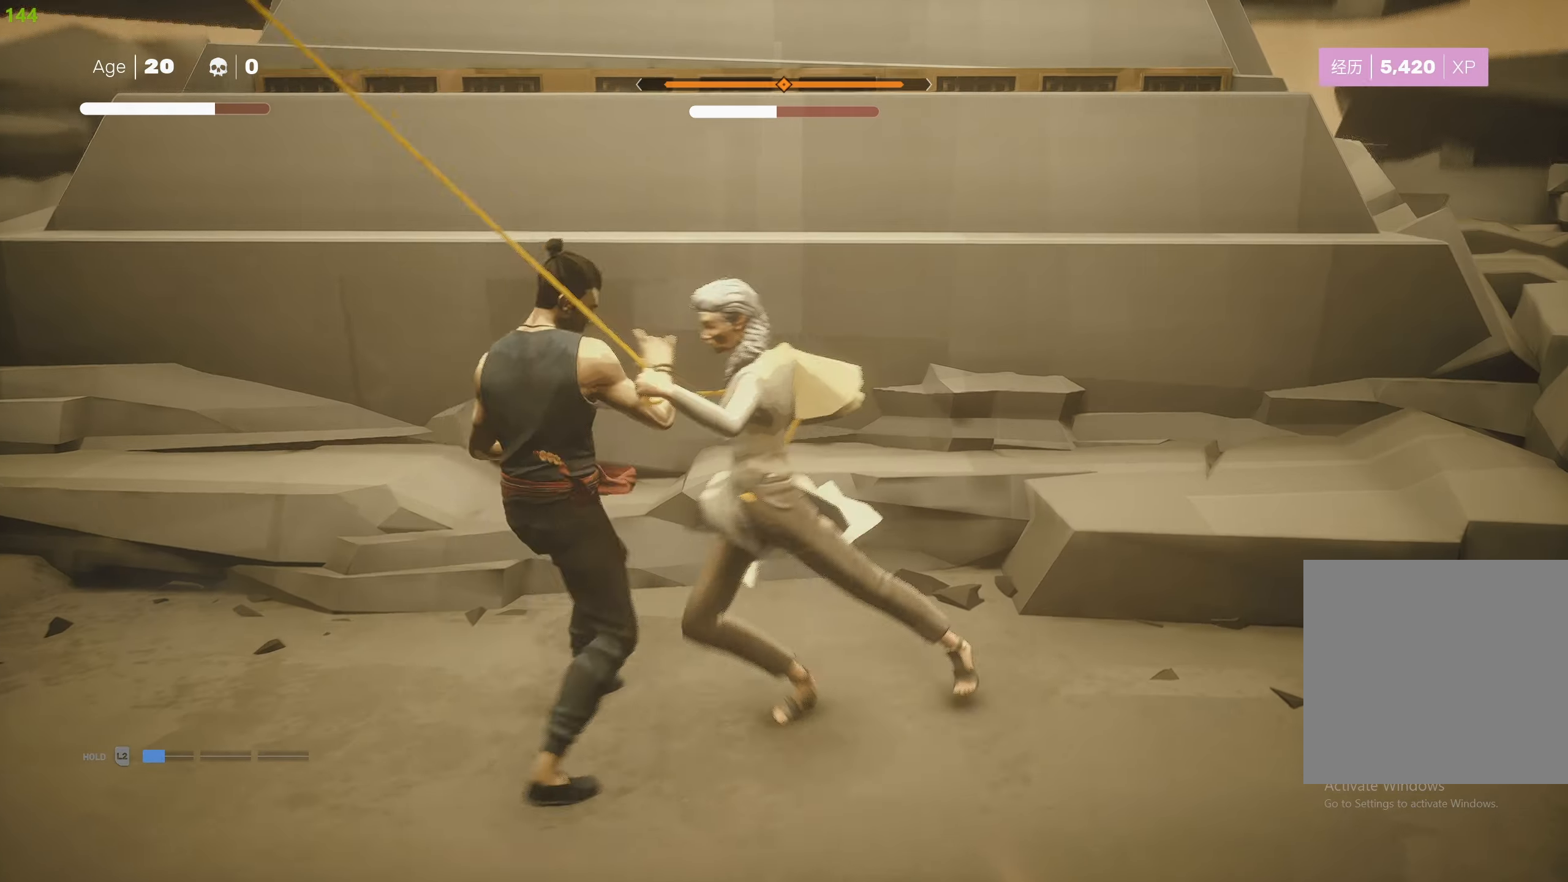
{"buttons": ["R2"], "left_stick": "up-right", "right_stick": "center", "events": [[16, "L1", "down"], [16, "SQUARE", "up"], [116, "left_stick", "down"], [216, "left_stick", "center"], [333, "L1", "up"], [350, "left_stick", "down-right"], [416, "R2", "down"], [433, "left_stick", "up-right"]]}
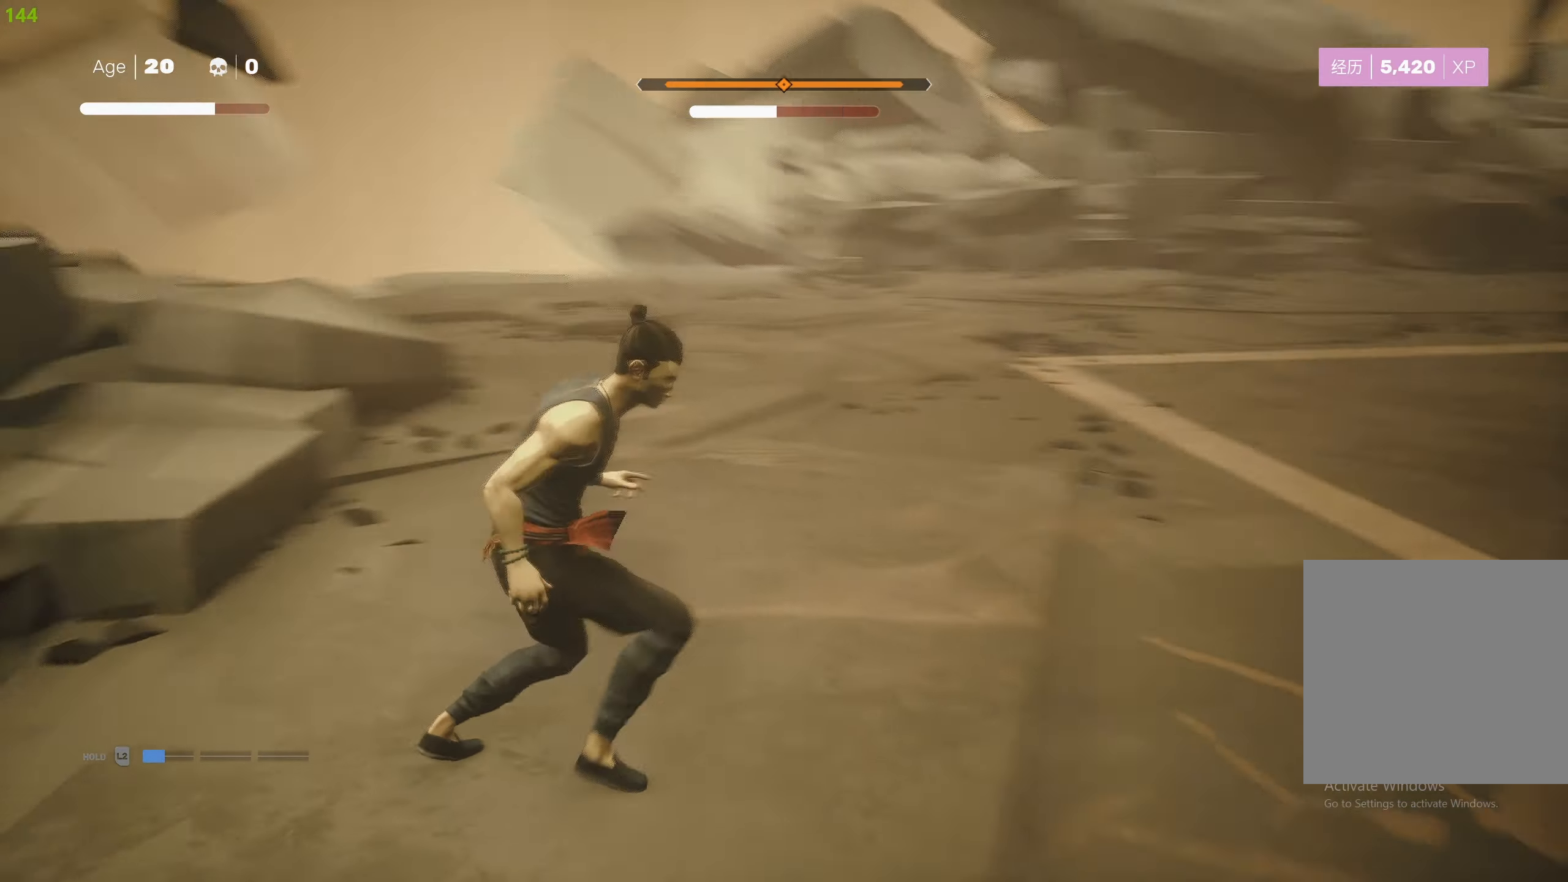
{"buttons": ["R2"], "left_stick": "up-right", "right_stick": "center", "events": [[333, "right_stick", "up-right"], [466, "right_stick", "center"]]}
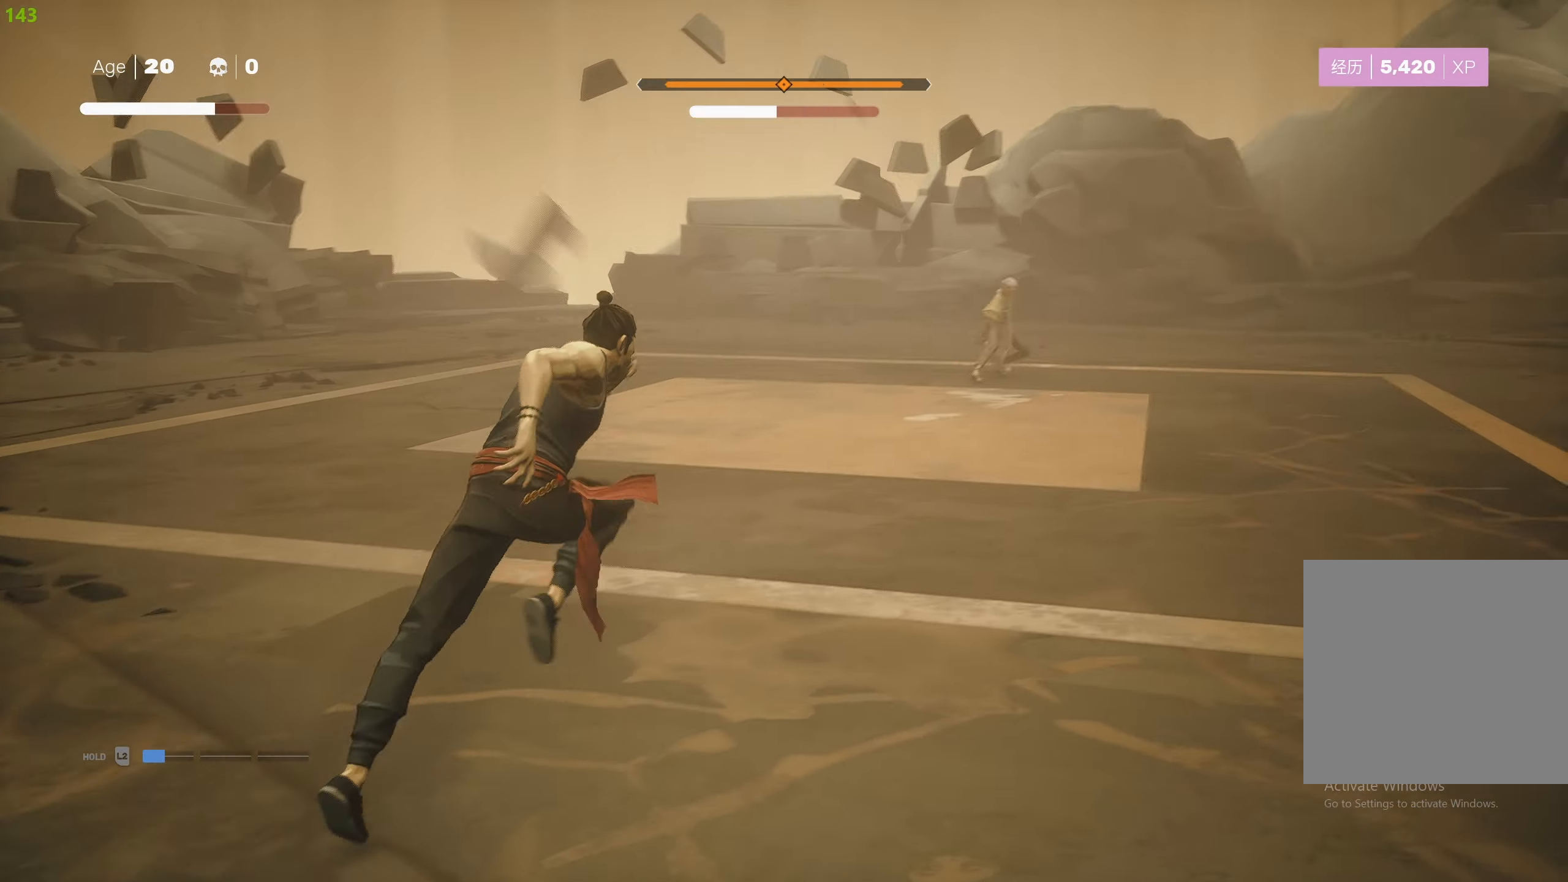
{"buttons": ["R2"], "left_stick": "up-right", "right_stick": "center", "events": []}
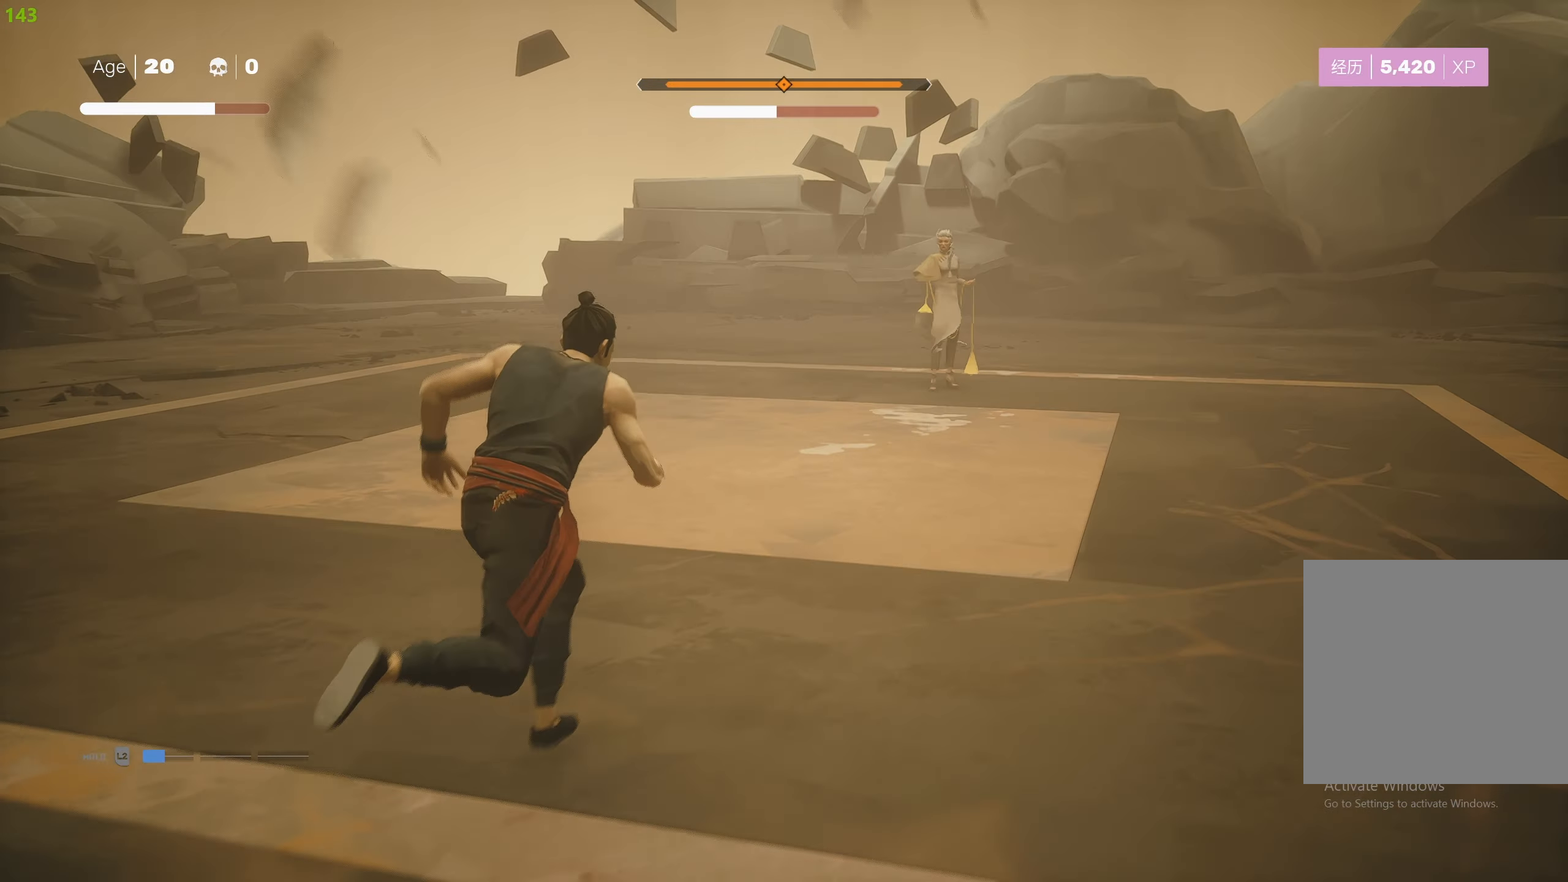
{"buttons": ["R2"], "left_stick": "up-right", "right_stick": "center", "events": []}
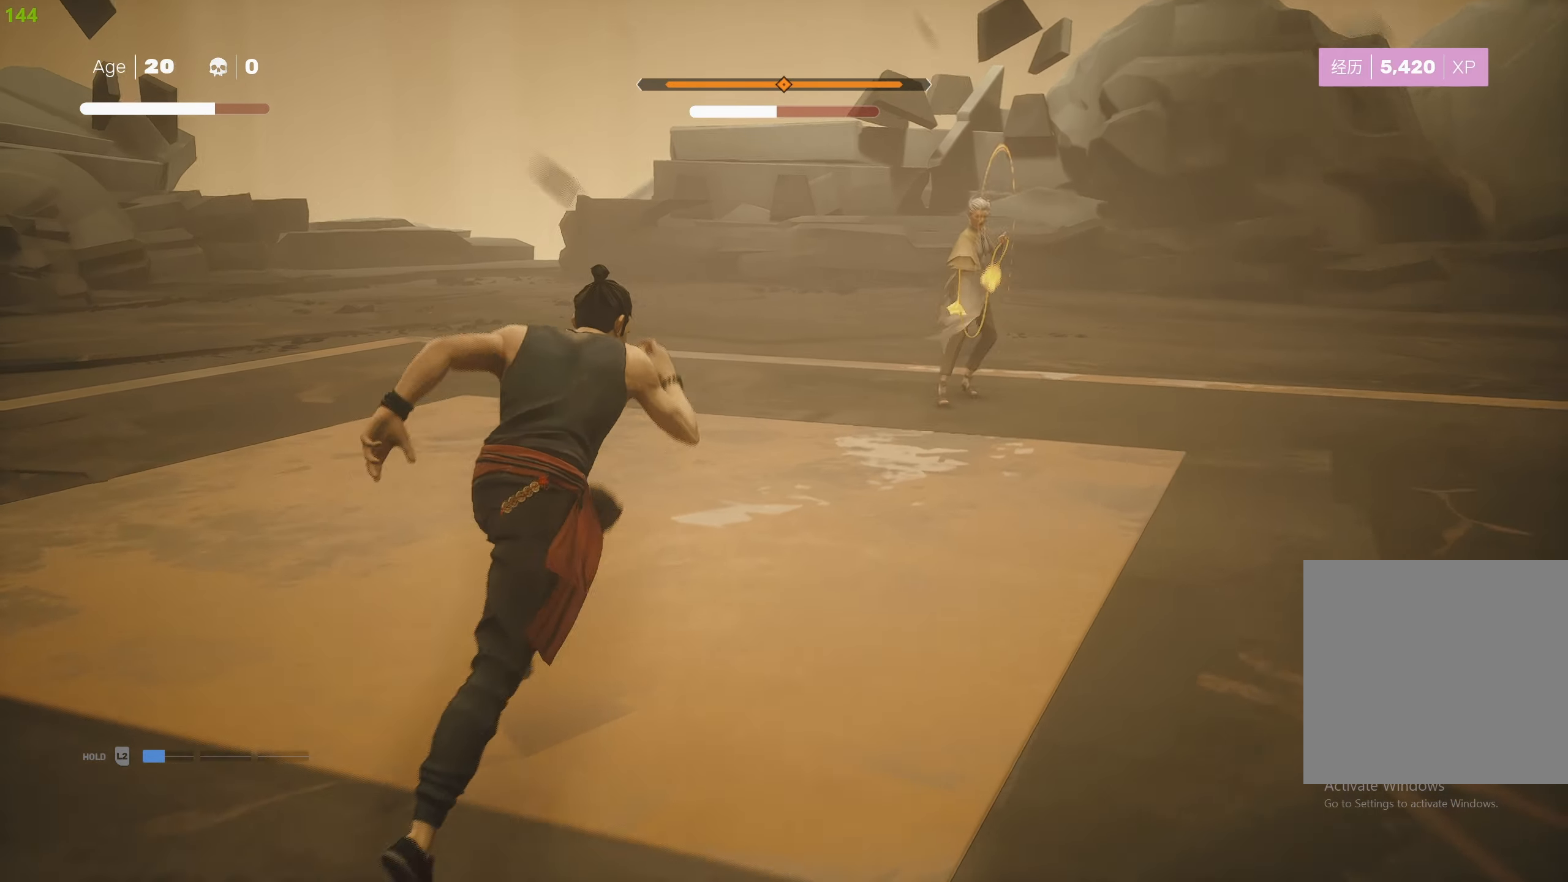
{"buttons": ["L1"], "left_stick": "center", "right_stick": "center", "events": [[200, "R2", "up"], [233, "left_stick", "center"], [266, "L1", "down"], [383, "L1", "up"], [467, "L1", "down"]]}
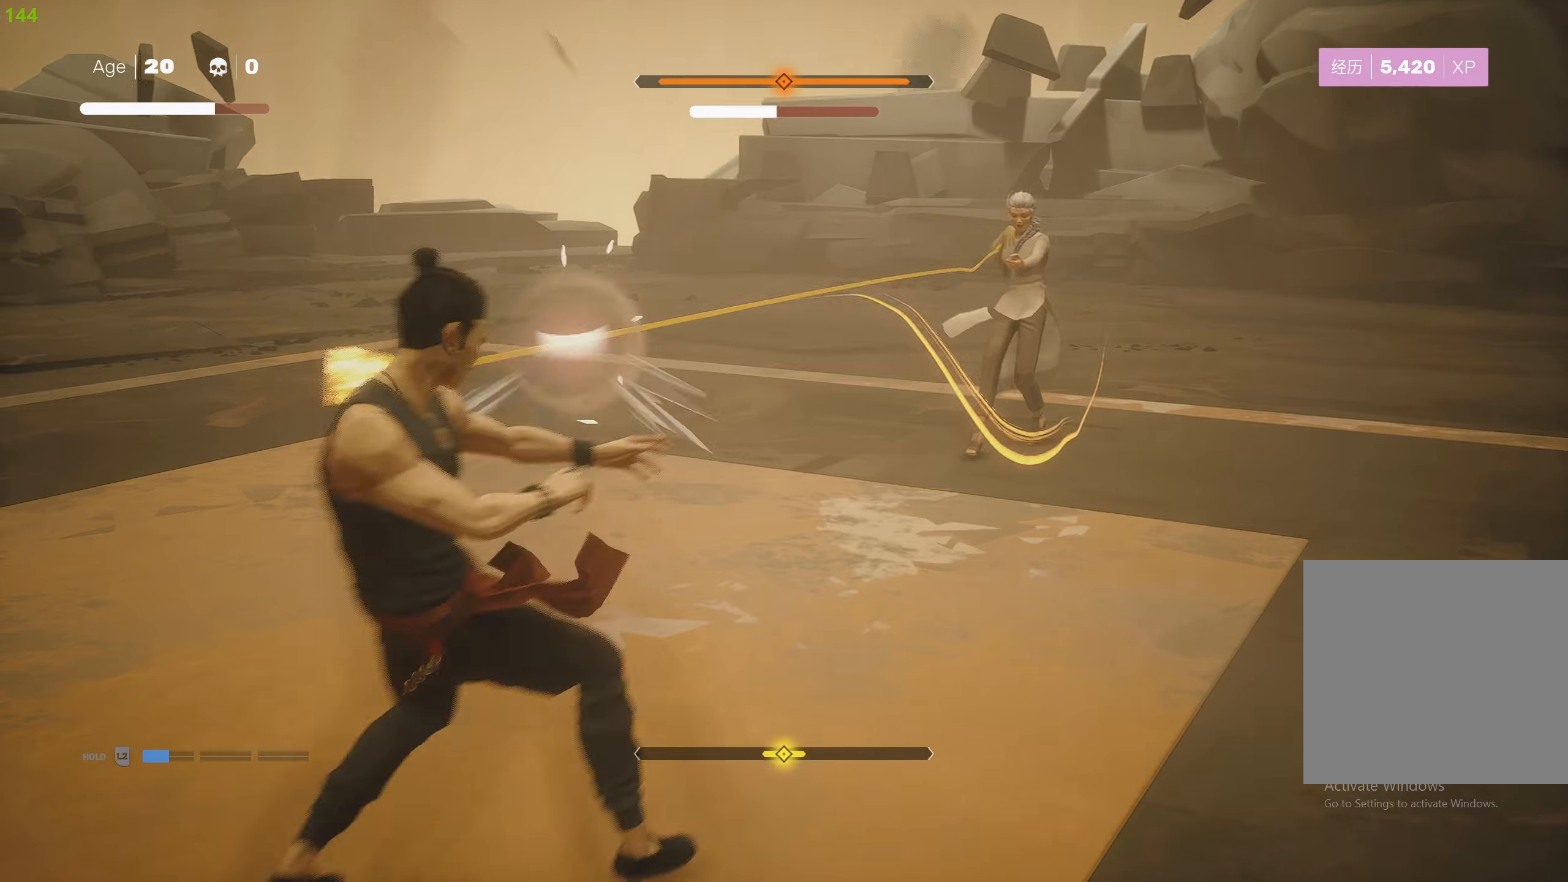
{"buttons": [], "left_stick": "center", "right_stick": "center", "events": [[67, "L1", "up"], [133, "L1", "down"], [217, "L1", "up"], [350, "L1", "down"], [450, "L1", "up"]]}
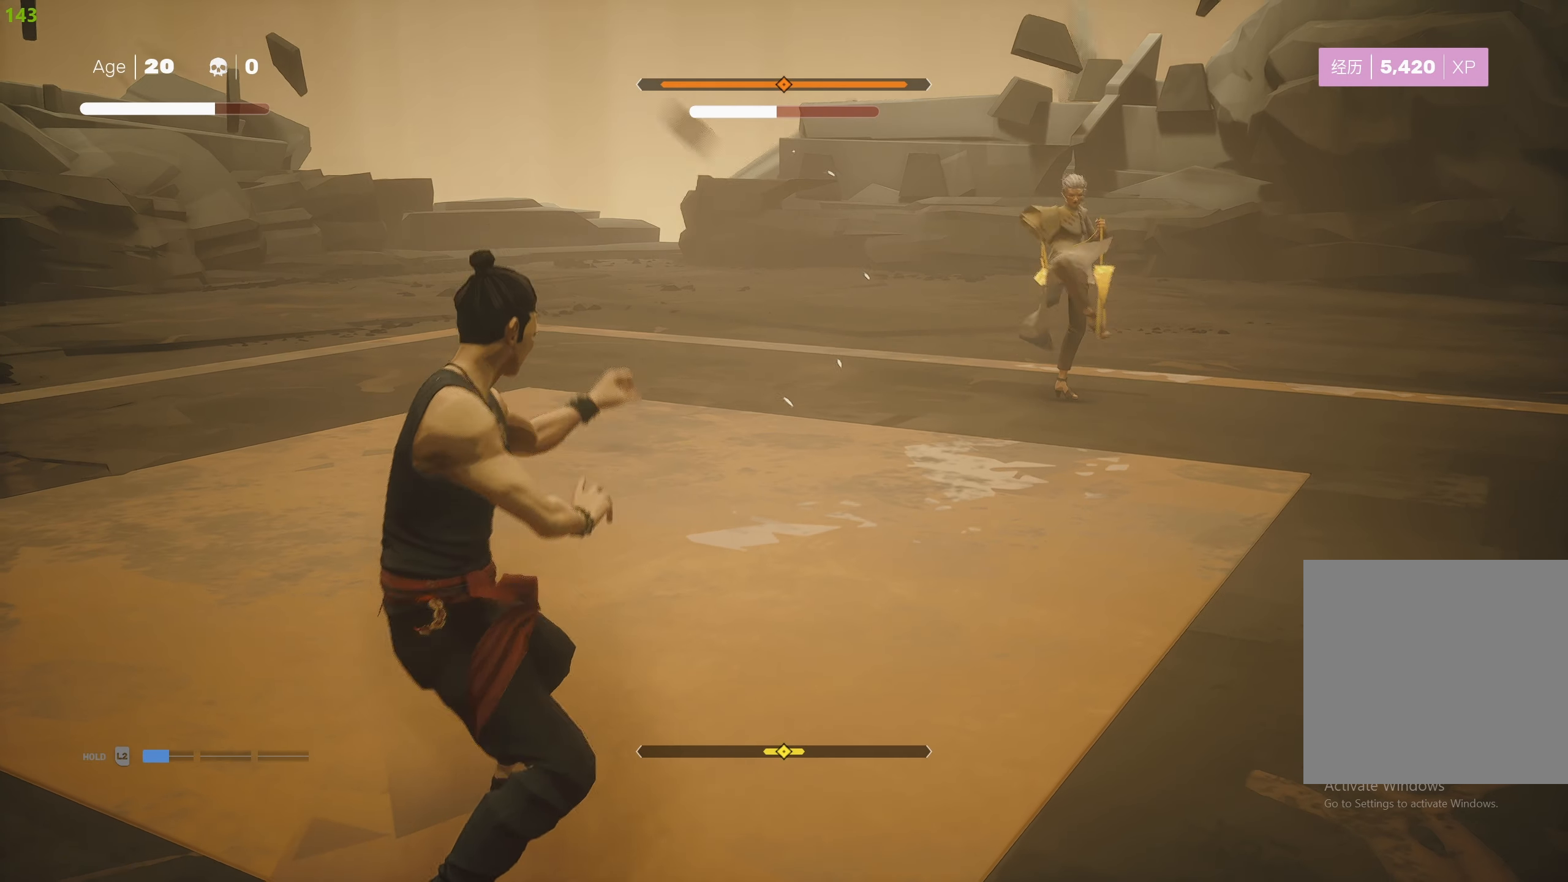
{"buttons": [], "left_stick": "center", "right_stick": "center", "events": [[50, "L1", "down"], [133, "L1", "up"], [200, "L1", "down"], [300, "L1", "up"], [350, "L1", "down"], [450, "L1", "up"]]}
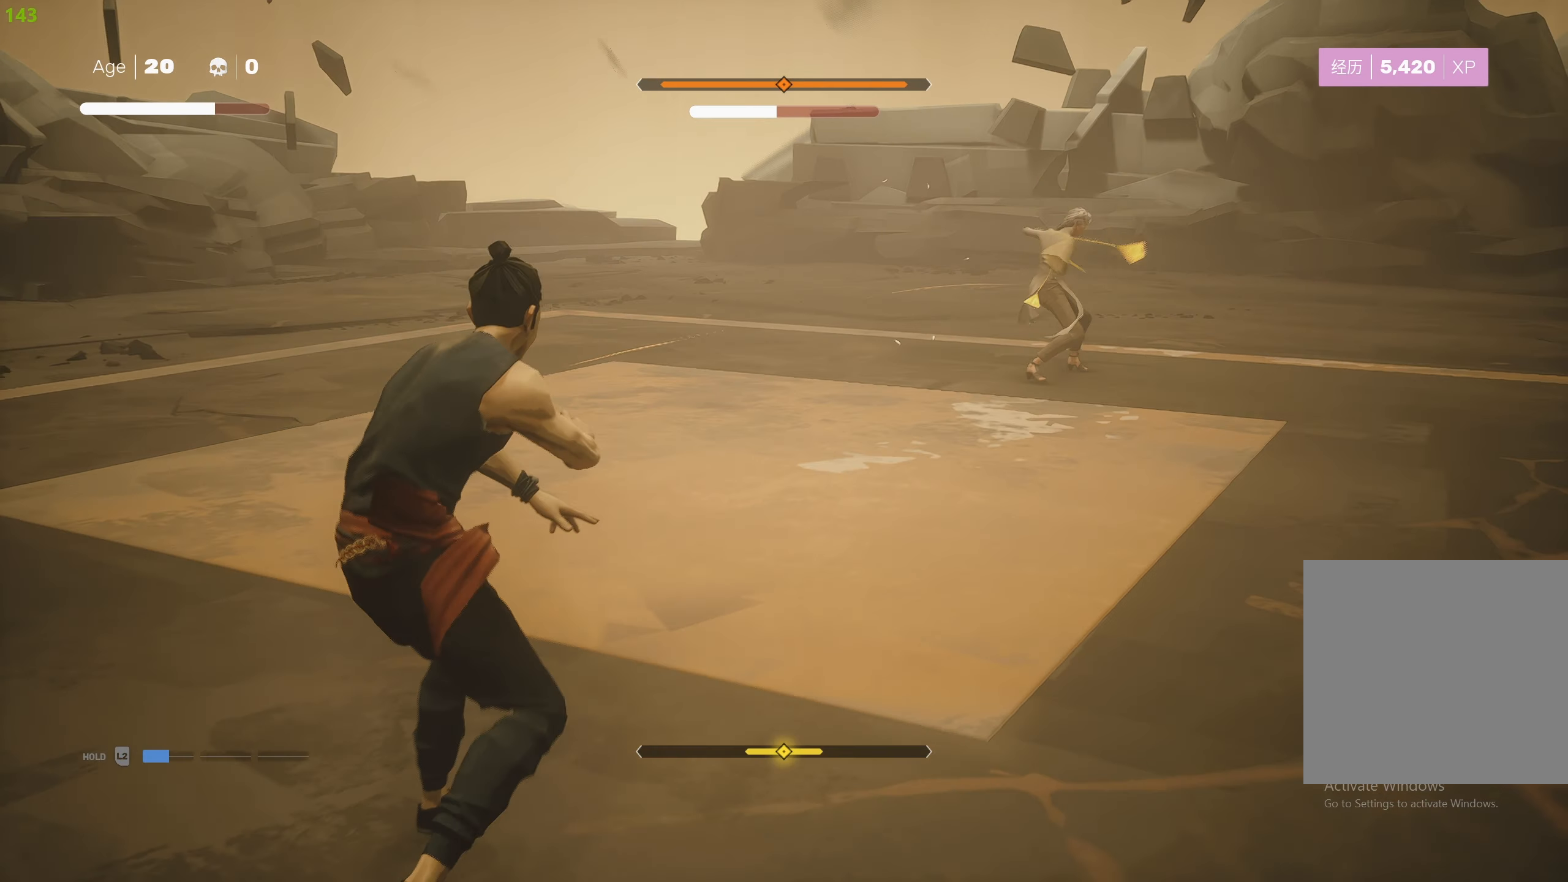
{"buttons": ["L1"], "left_stick": "up", "right_stick": "center", "events": [[67, "L1", "down"], [283, "left_stick", "up"], [400, "left_stick", "center"], [467, "left_stick", "up"]]}
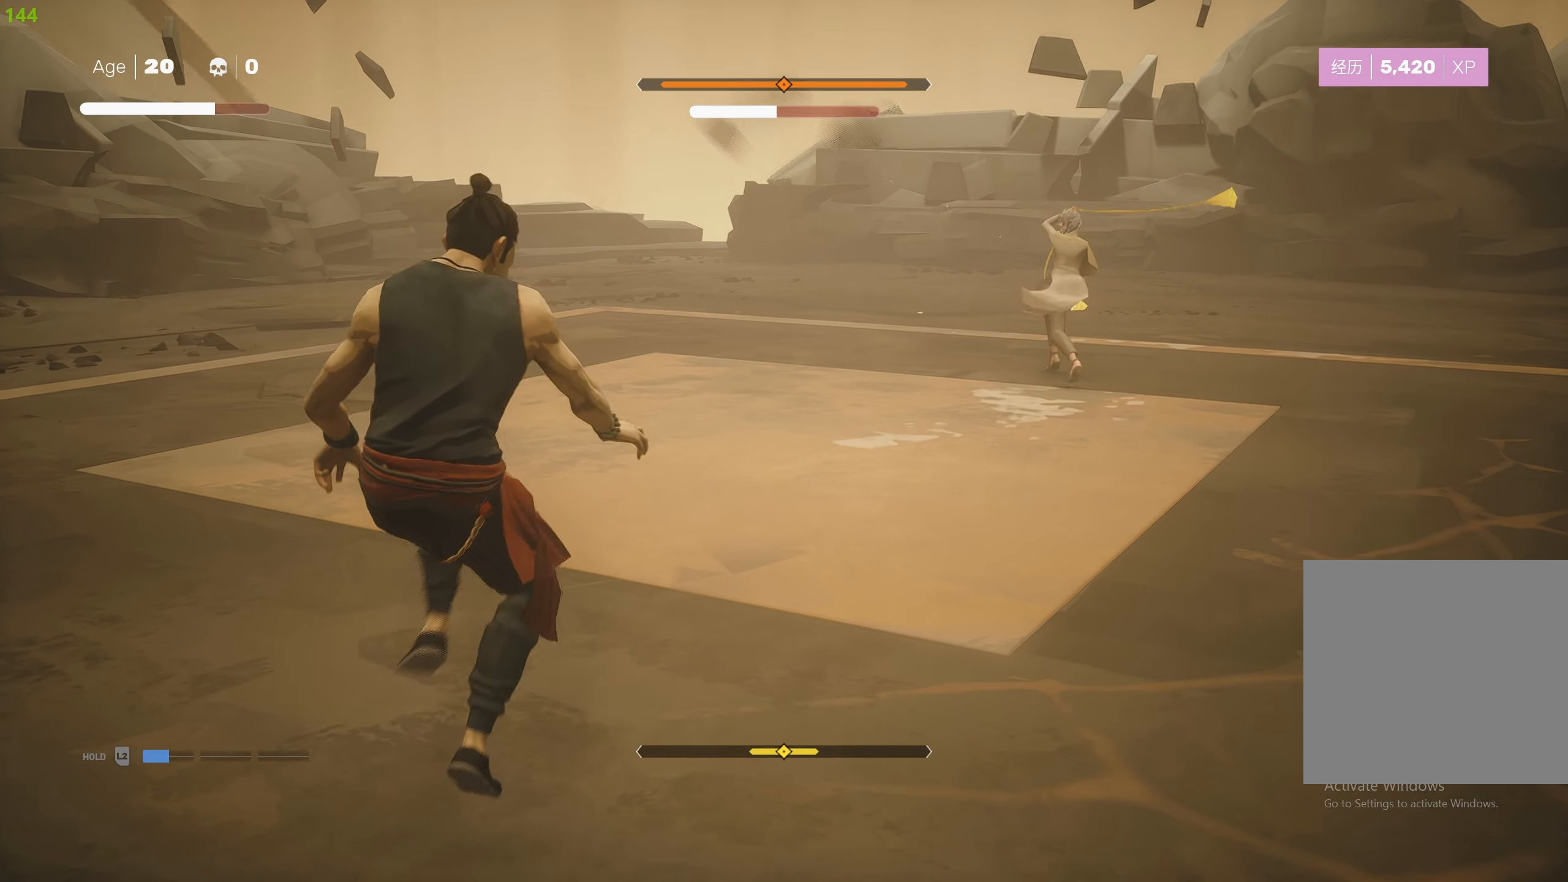
{"buttons": ["L1"], "left_stick": "up", "right_stick": "center", "events": []}
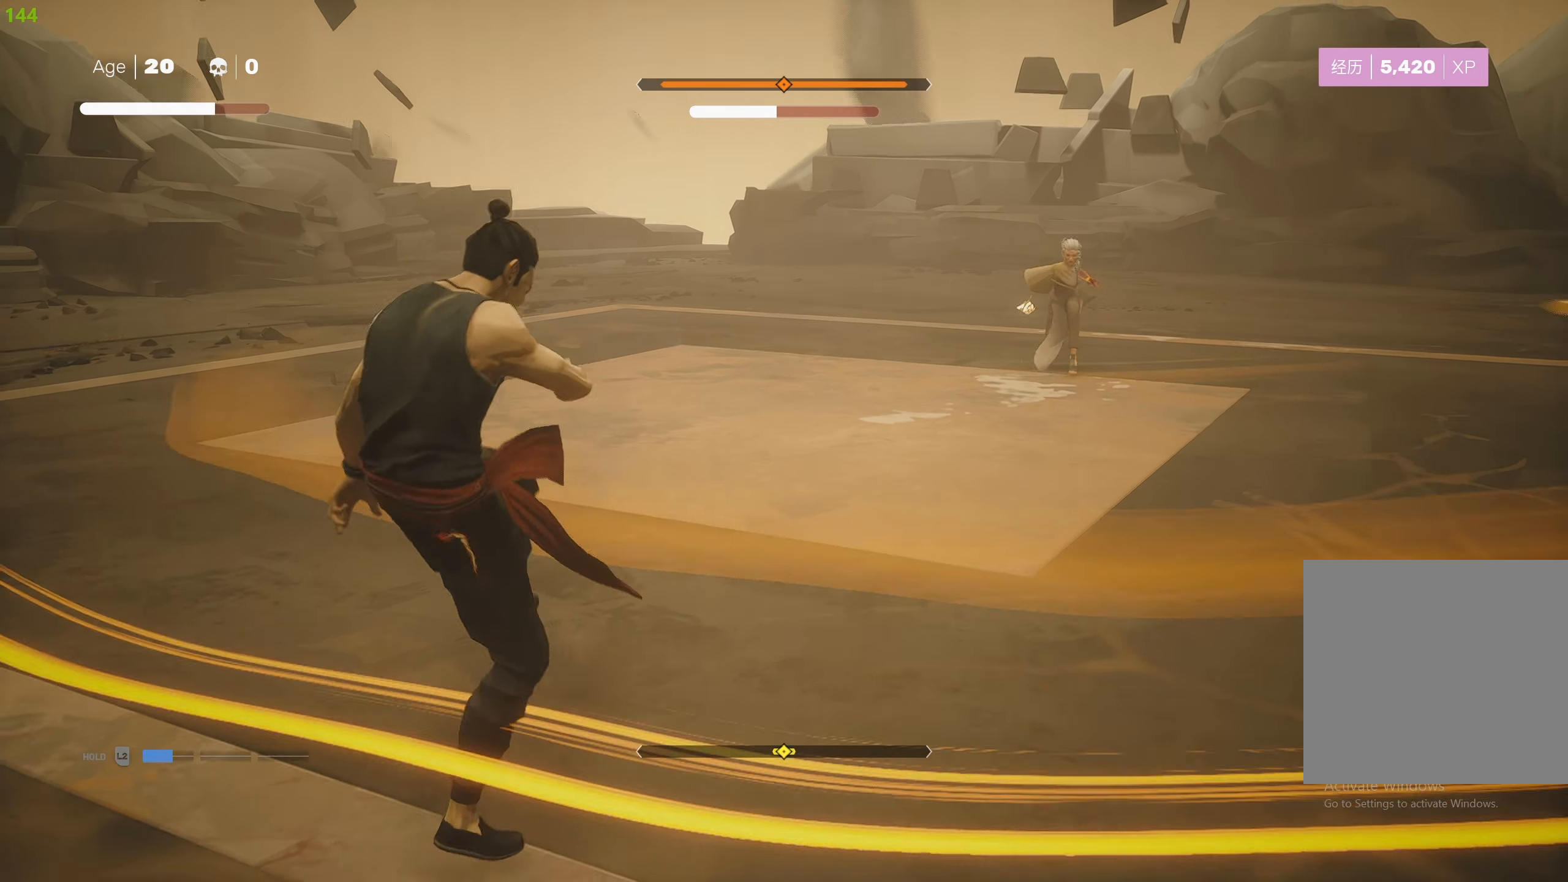
{"buttons": ["R2"], "left_stick": "up-right", "right_stick": "center", "events": [[100, "left_stick", "center"], [183, "L1", "up"], [183, "R2", "down"], [267, "left_stick", "up-right"]]}
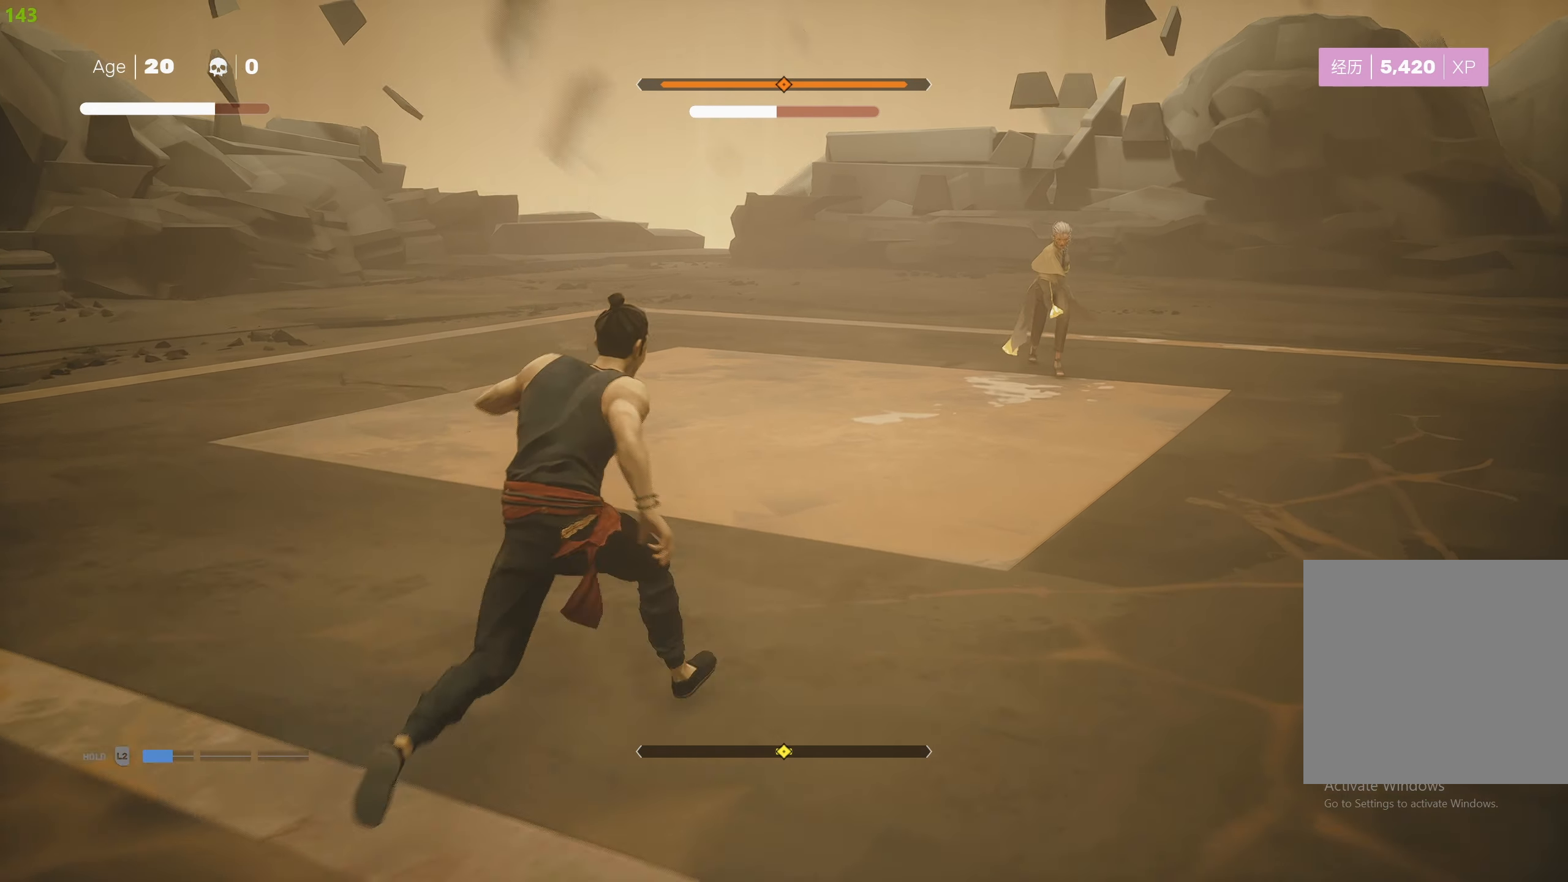
{"buttons": ["R2"], "left_stick": "up-right", "right_stick": "center", "events": []}
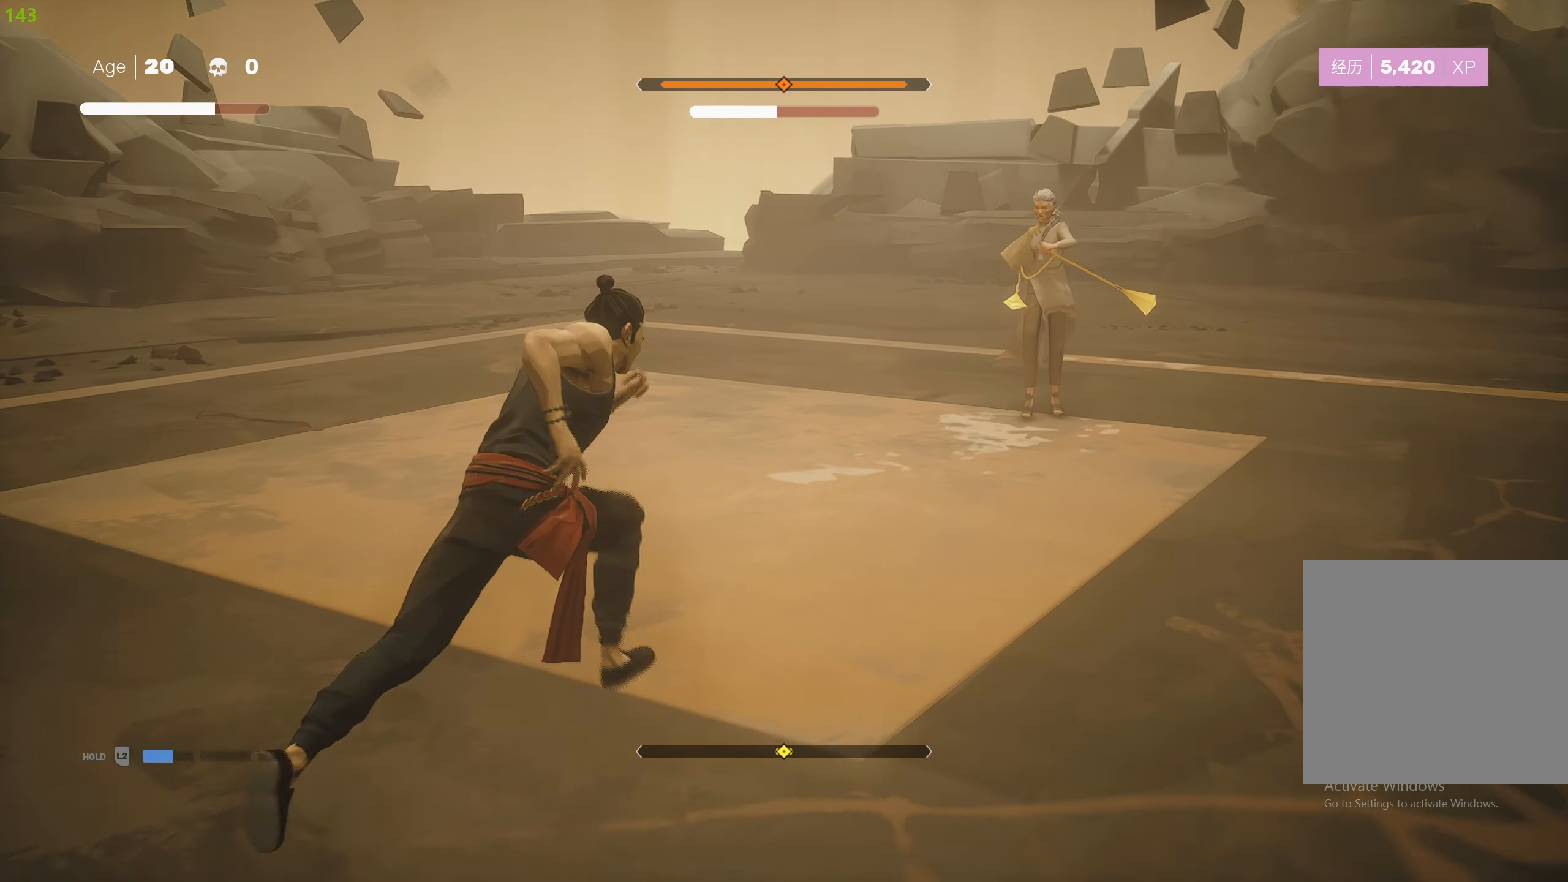
{"buttons": ["R2"], "left_stick": "up-right", "right_stick": "center", "events": [[183, "TRIANGLE", "down"], [333, "TRIANGLE", "up"]]}
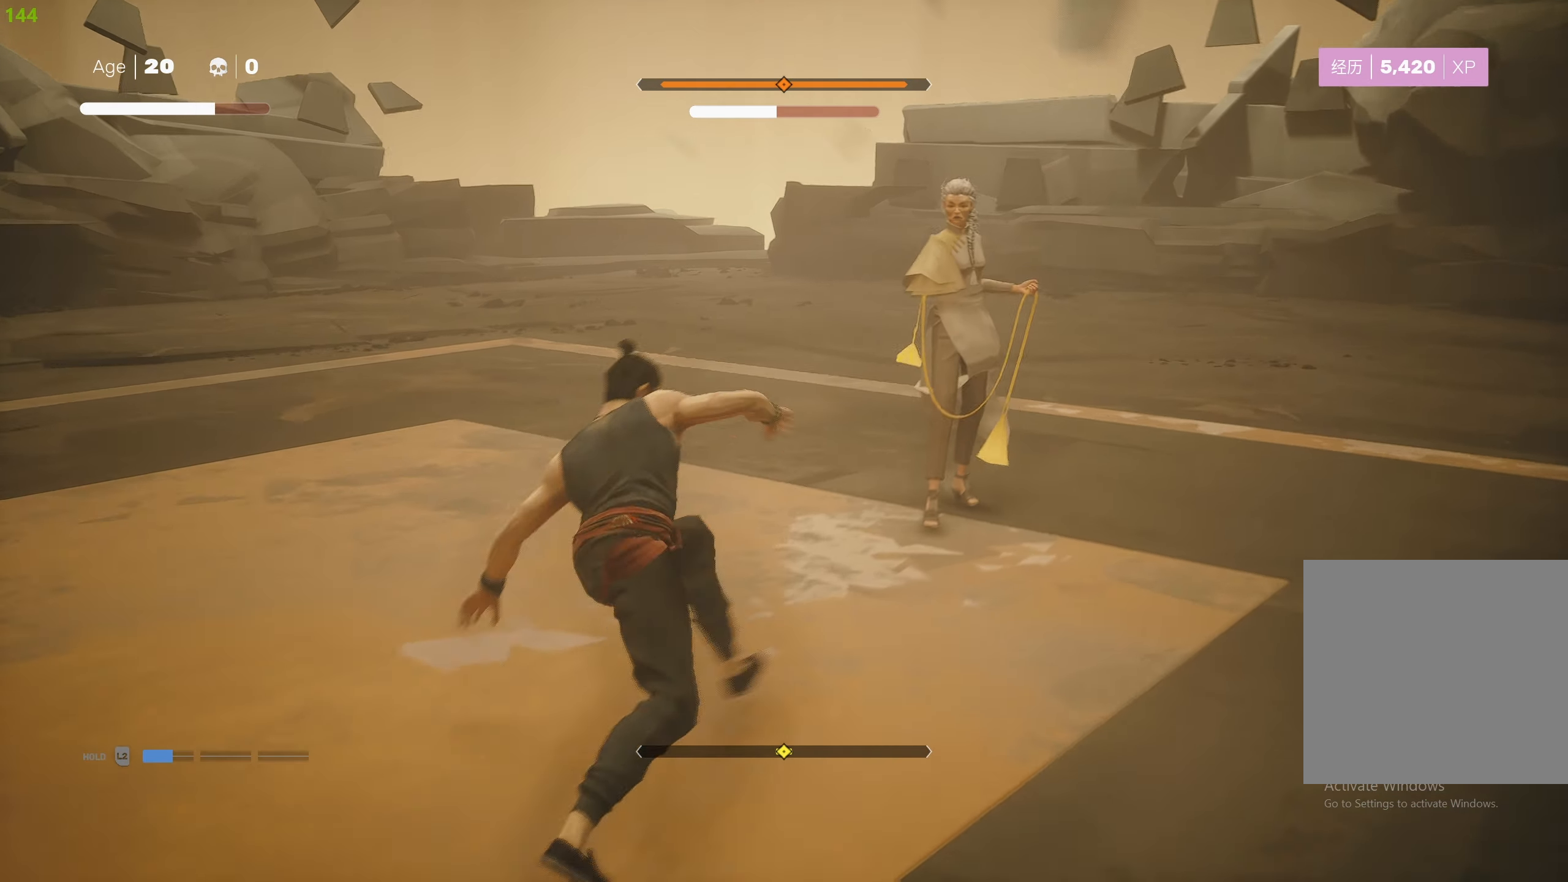
{"buttons": [], "left_stick": "center", "right_stick": "center", "events": [[117, "R2", "up"], [367, "SQUARE", "down"], [433, "left_stick", "center"], [483, "SQUARE", "up"]]}
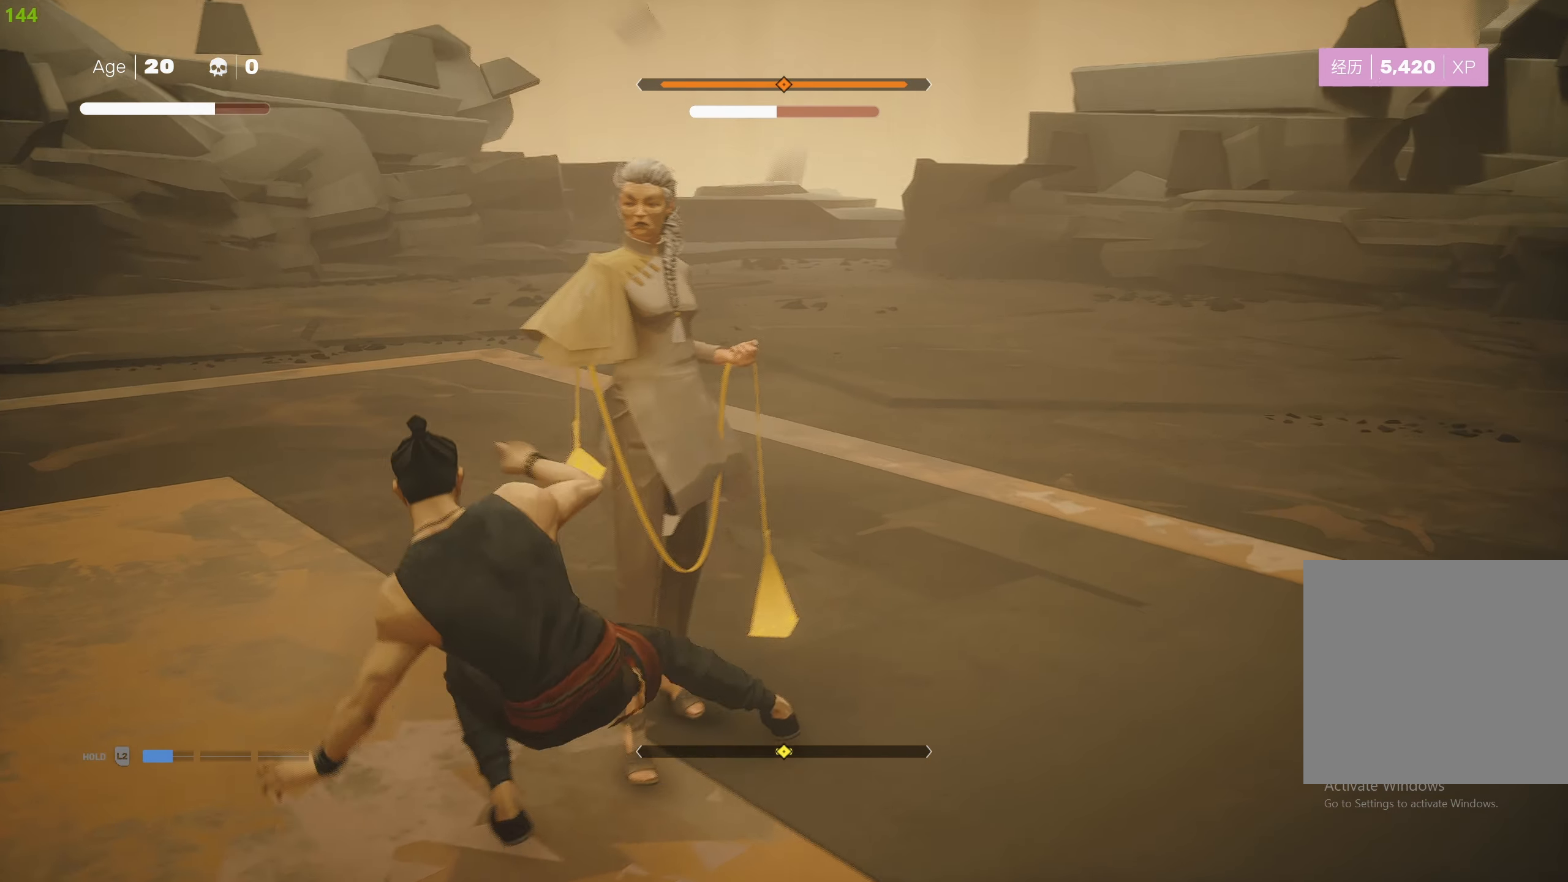
{"buttons": [], "left_stick": "center", "right_stick": "center", "events": [[17, "SQUARE", "down"], [133, "SQUARE", "up"], [150, "SQUARE", "down"], [267, "SQUARE", "up"], [300, "SQUARE", "down"], [400, "SQUARE", "up"], [417, "SQUARE", "down"], [500, "SQUARE", "up"]]}
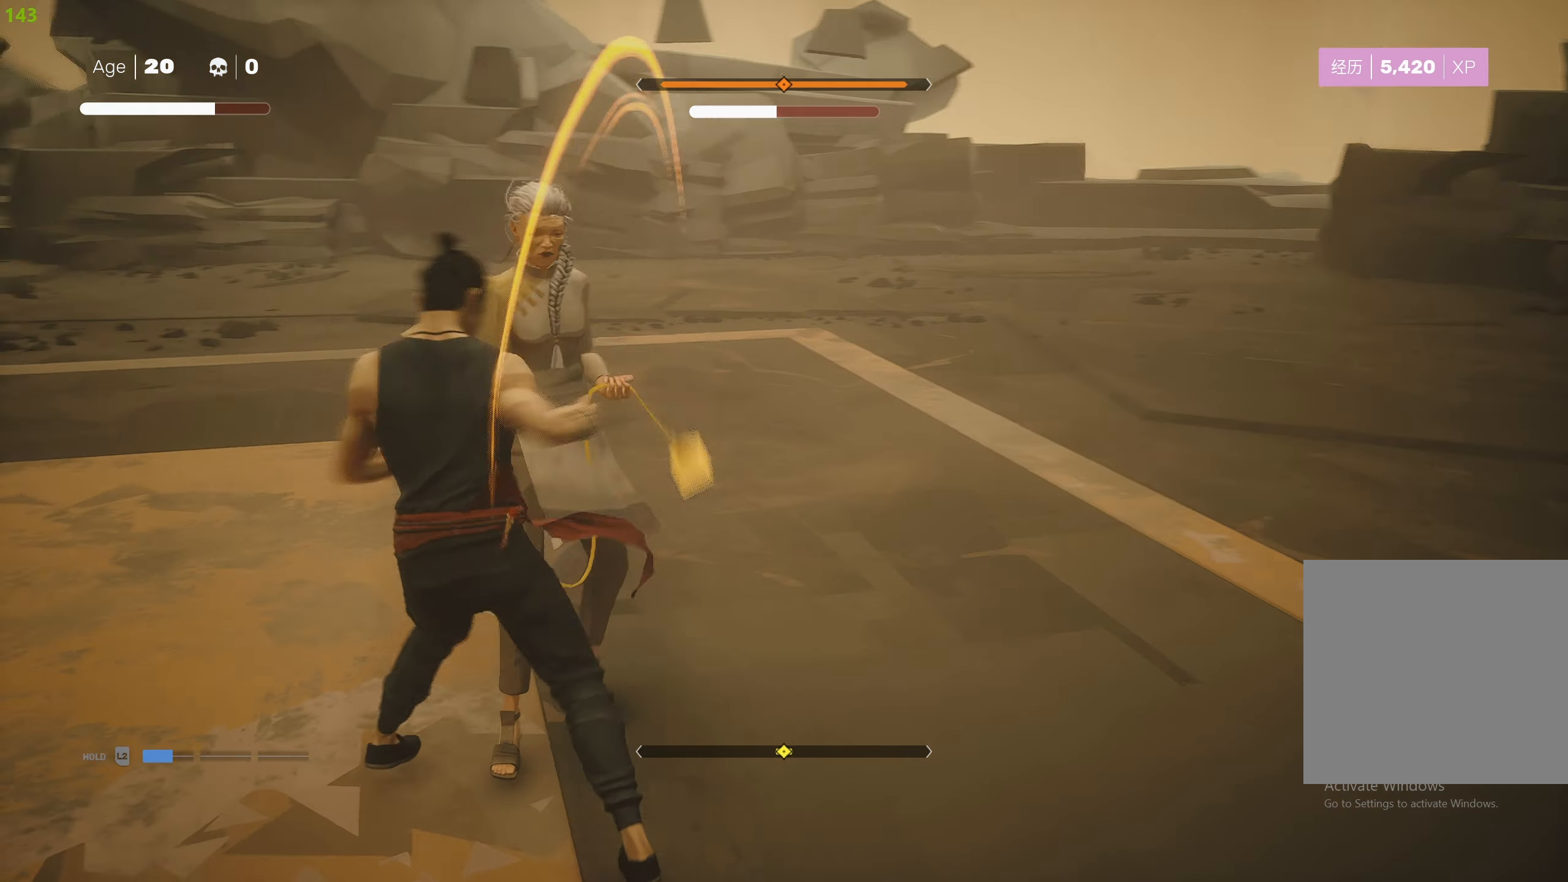
{"buttons": ["TRIANGLE"], "left_stick": "center", "right_stick": "center", "events": [[50, "TRIANGLE", "down"], [133, "TRIANGLE", "up"], [183, "TRIANGLE", "down"], [300, "TRIANGLE", "up"], [333, "TRIANGLE", "down"], [433, "TRIANGLE", "up"], [484, "TRIANGLE", "down"]]}
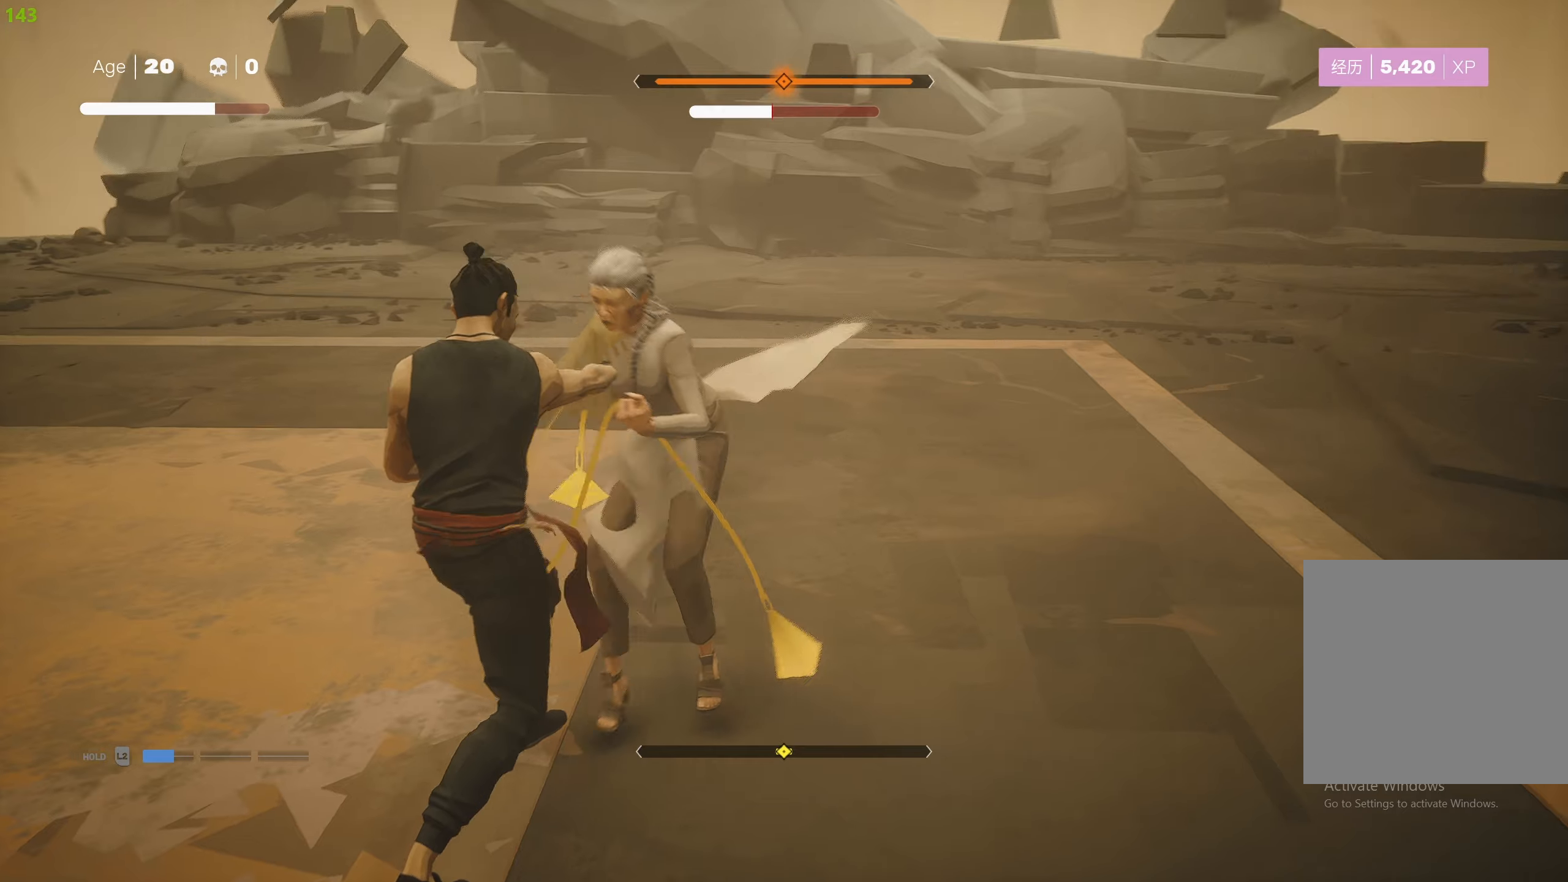
{"buttons": [], "left_stick": "right", "right_stick": "center", "events": [[84, "TRIANGLE", "up"], [134, "TRIANGLE", "down"], [234, "TRIANGLE", "up"], [267, "TRIANGLE", "down"], [384, "TRIANGLE", "up"], [500, "left_stick", "right"]]}
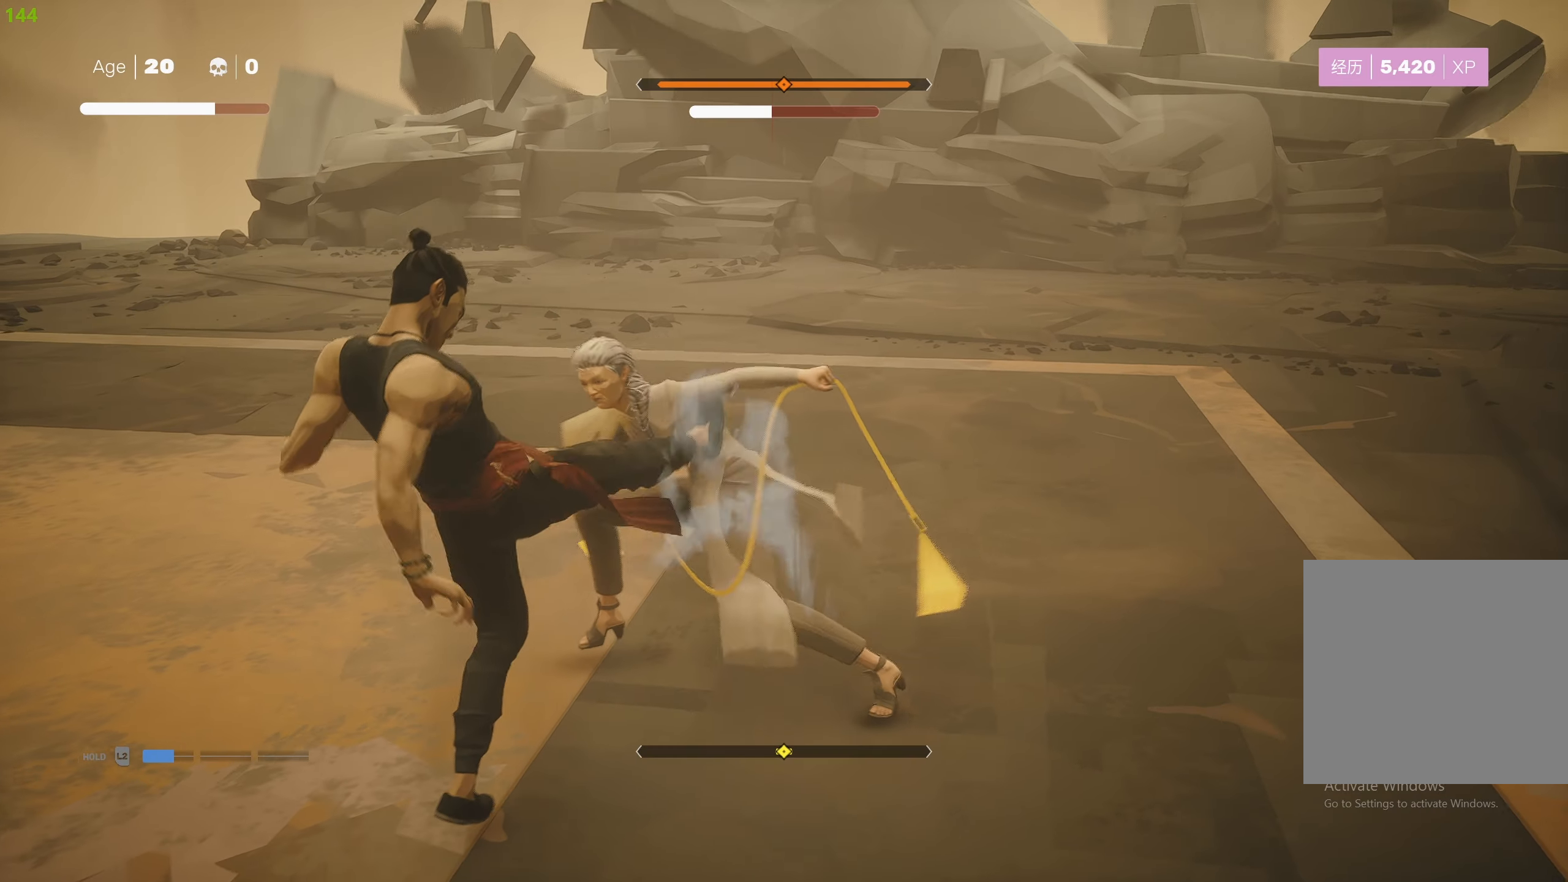
{"buttons": [], "left_stick": "up-left", "right_stick": "center", "events": [[67, "R2", "down"], [67, "left_stick", "up-right"], [317, "TRIANGLE", "down"], [317, "left_stick", "up"], [417, "TRIANGLE", "up"], [434, "left_stick", "up-left"], [467, "R2", "up"]]}
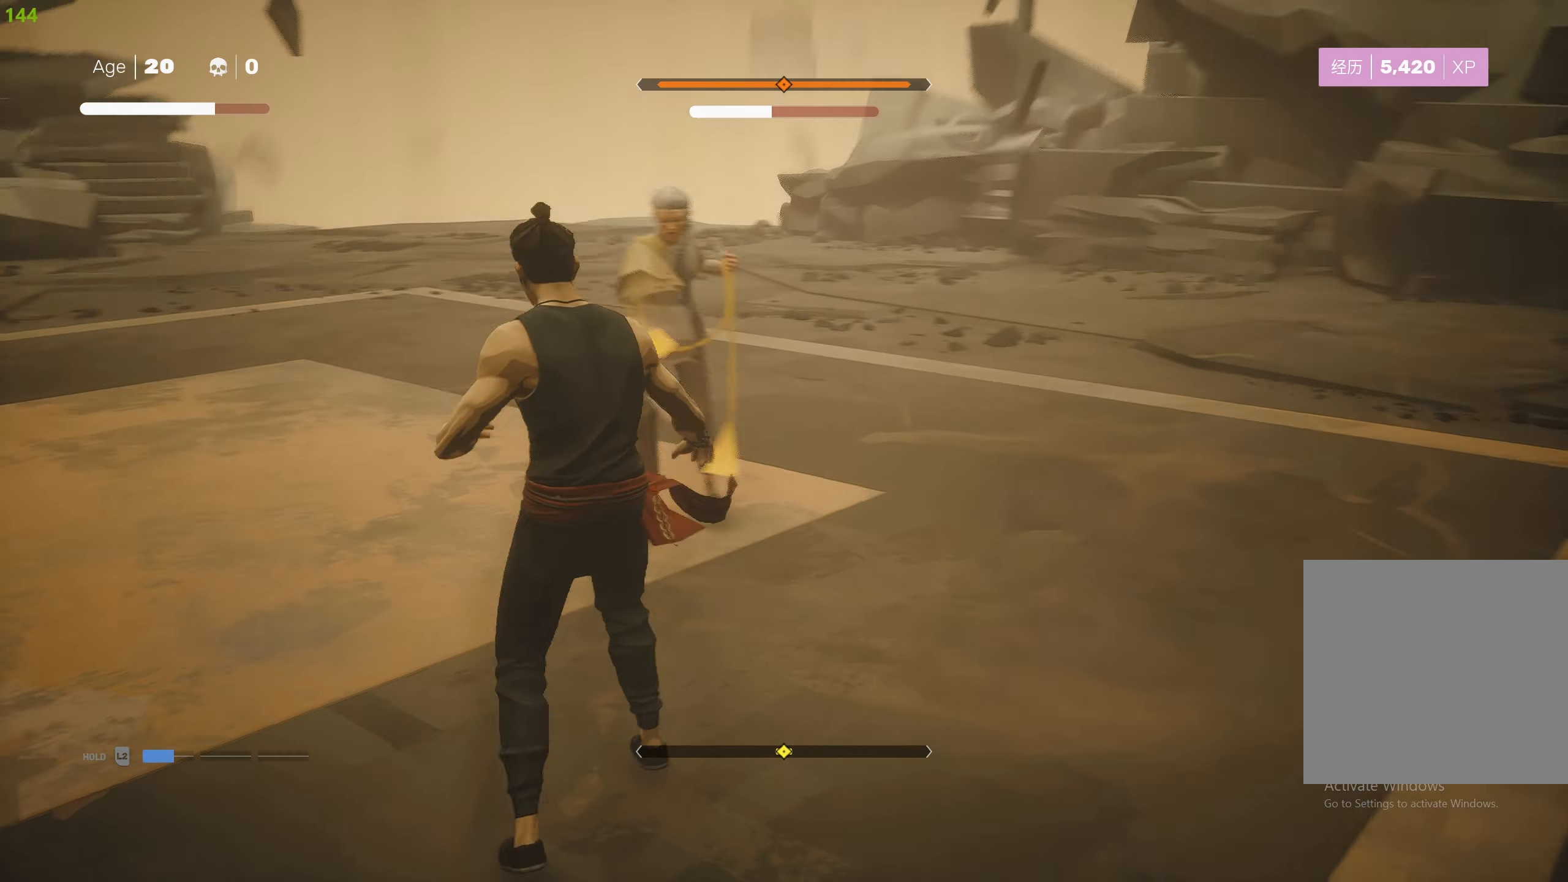
{"buttons": ["R2"], "left_stick": "right", "right_stick": "center", "events": [[17, "TRIANGLE", "down"], [34, "TRIANGLE", "up"], [34, "left_stick", "center"], [50, "L1", "down"], [117, "L1", "up"], [417, "R2", "down"], [450, "left_stick", "right"]]}
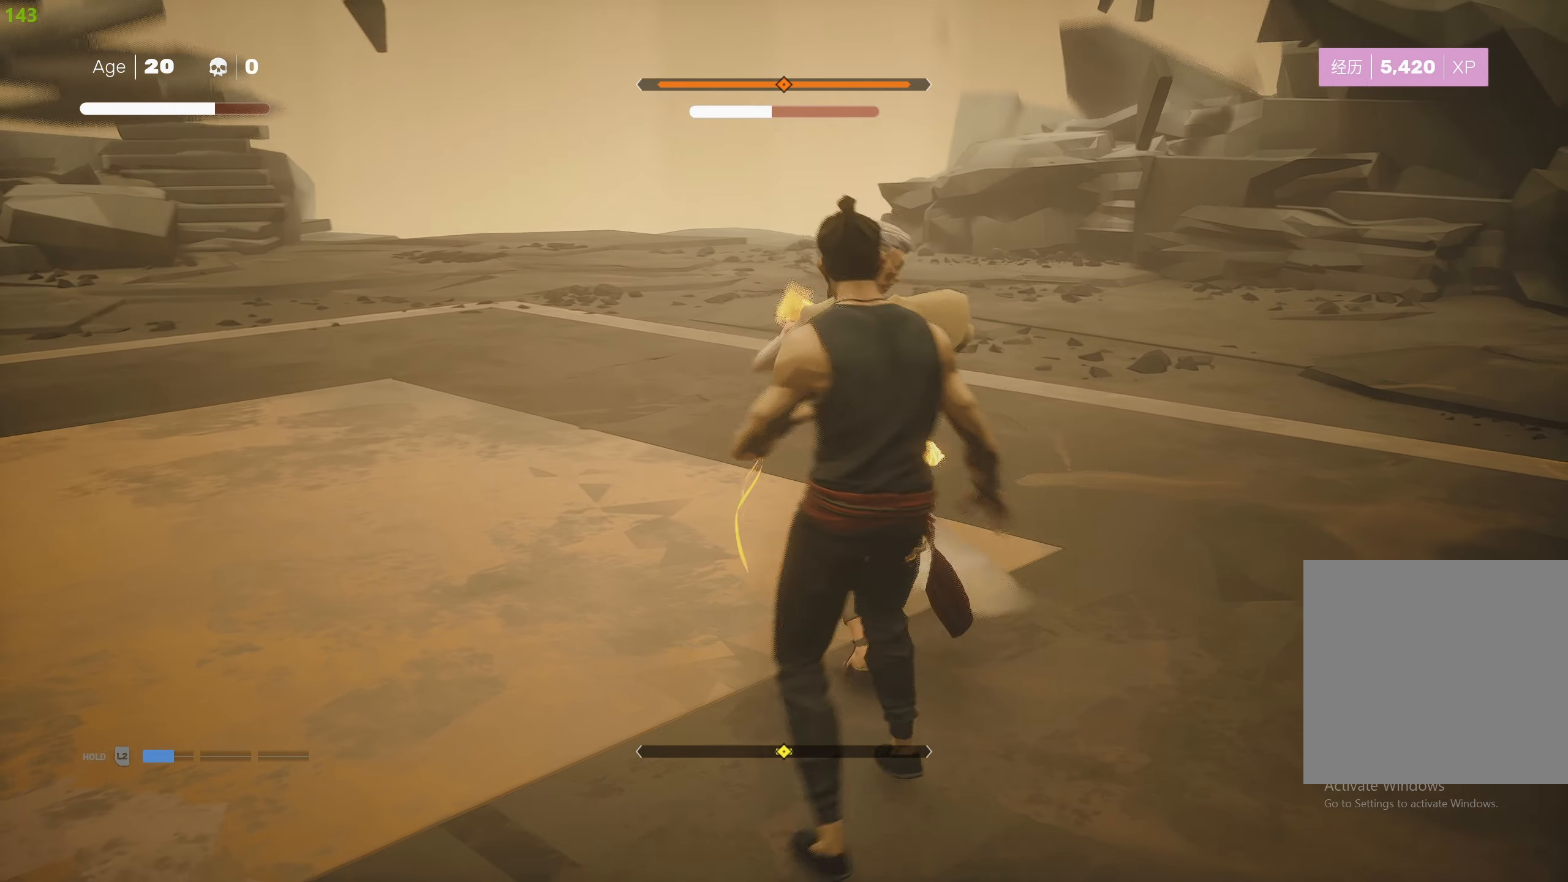
{"buttons": ["L1"], "left_stick": "center", "right_stick": "center", "events": [[50, "R2", "up"], [84, "L1", "down"], [134, "left_stick", "center"], [184, "L1", "up"], [267, "L1", "down"], [350, "left_stick", "down"], [500, "left_stick", "center"]]}
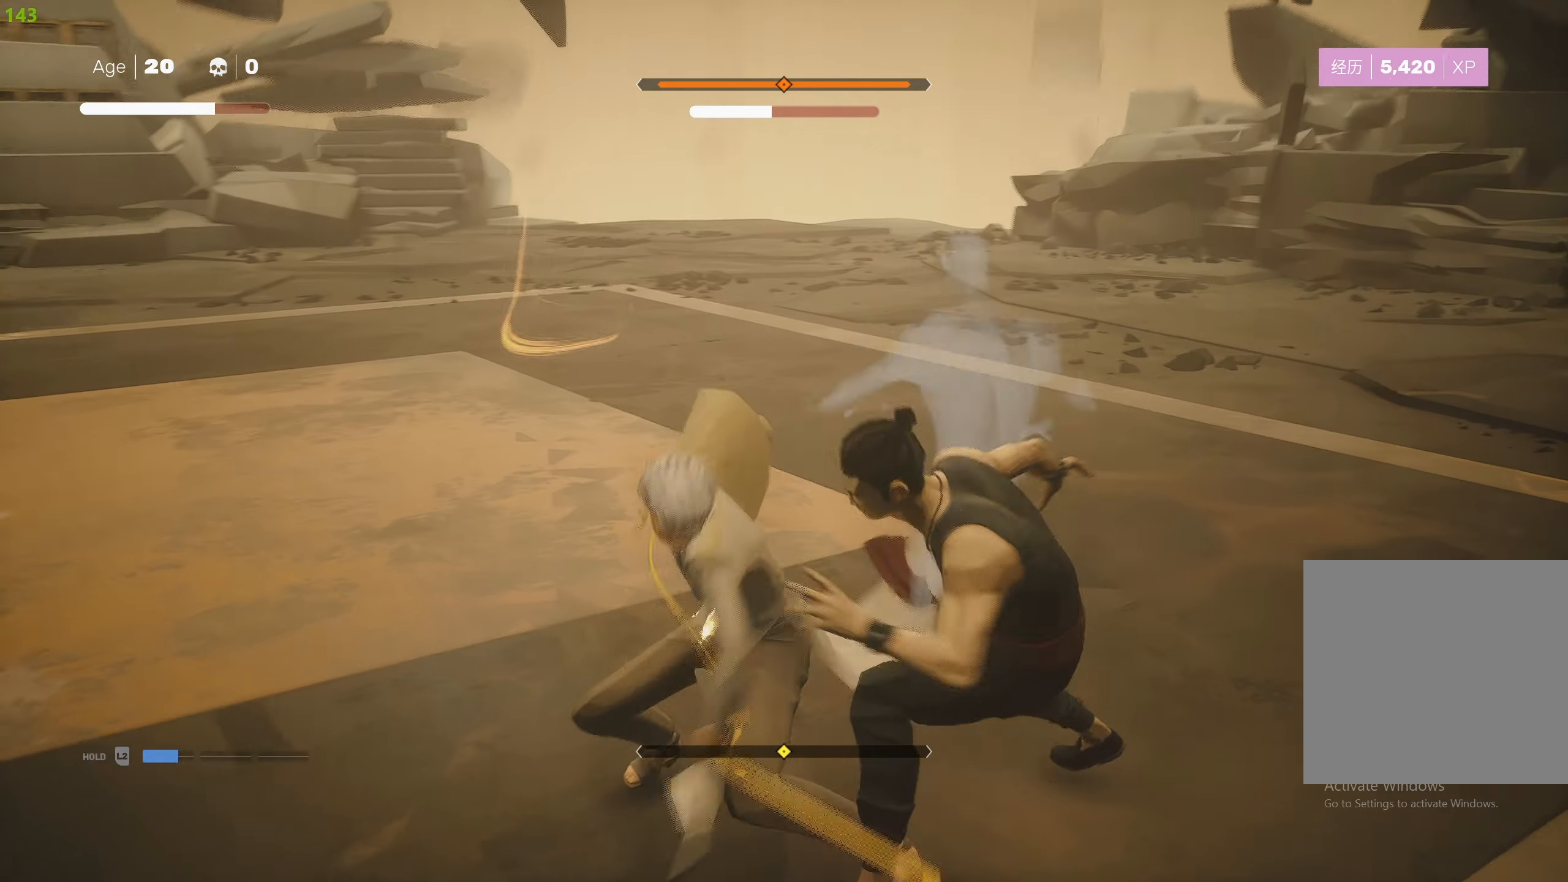
{"buttons": ["L1"], "left_stick": "center", "right_stick": "center", "events": [[50, "left_stick", "down"], [267, "left_stick", "center"], [317, "left_stick", "down"], [484, "left_stick", "center"]]}
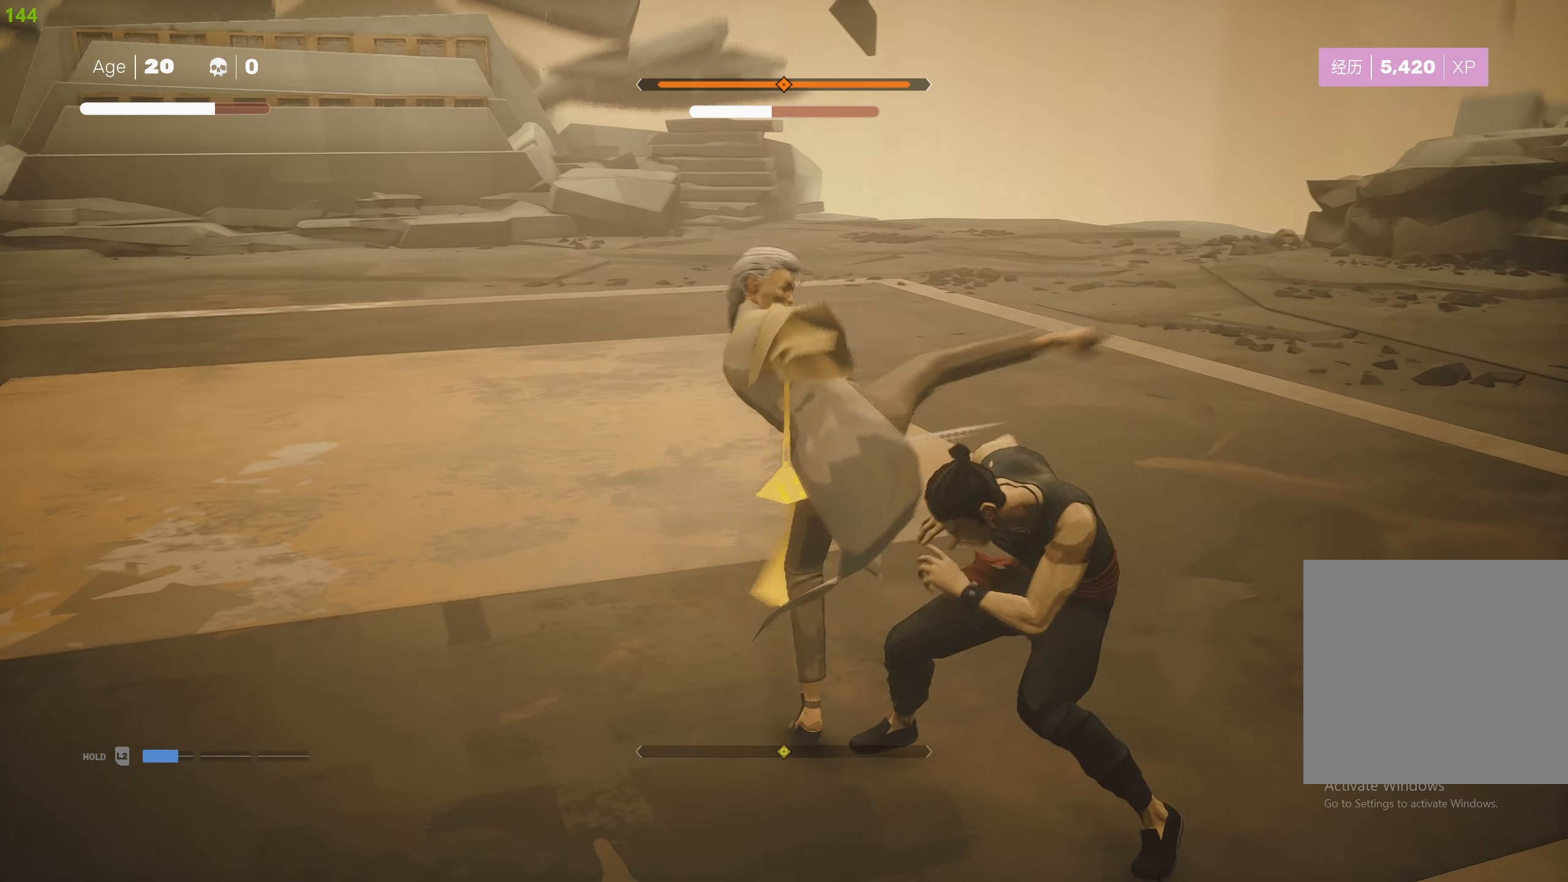
{"buttons": ["L1"], "left_stick": "center", "right_stick": "center", "events": [[50, "left_stick", "down"], [150, "left_stick", "center"], [217, "left_stick", "down"], [317, "left_stick", "center"], [367, "left_stick", "down"], [484, "left_stick", "center"]]}
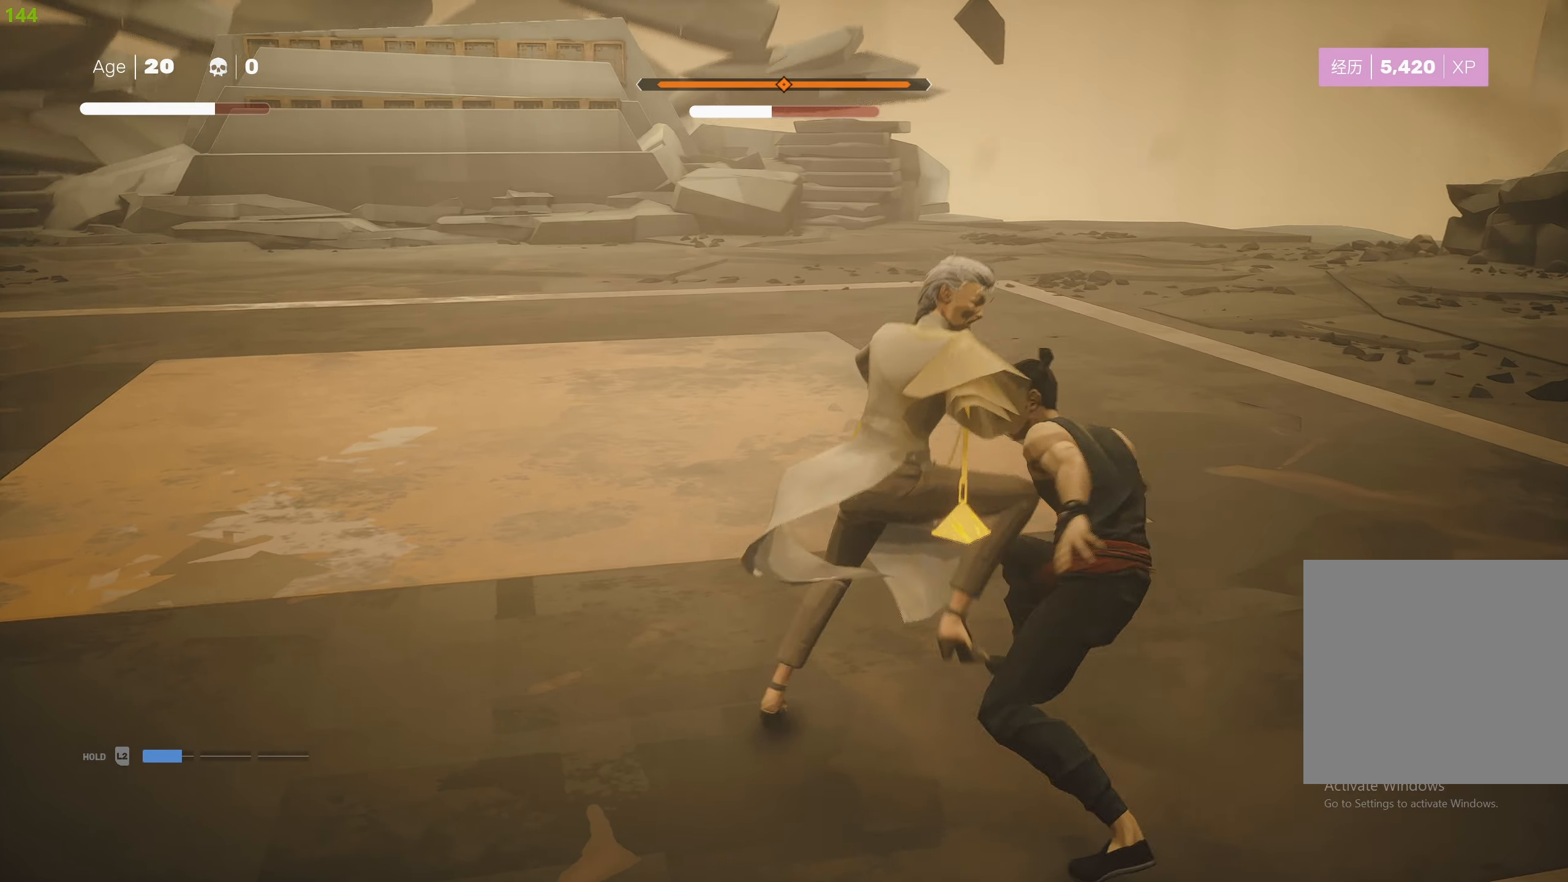
{"buttons": ["L1"], "left_stick": "center", "right_stick": "center", "events": [[34, "left_stick", "down"], [117, "left_stick", "center"], [167, "left_stick", "down"], [400, "left_stick", "center"]]}